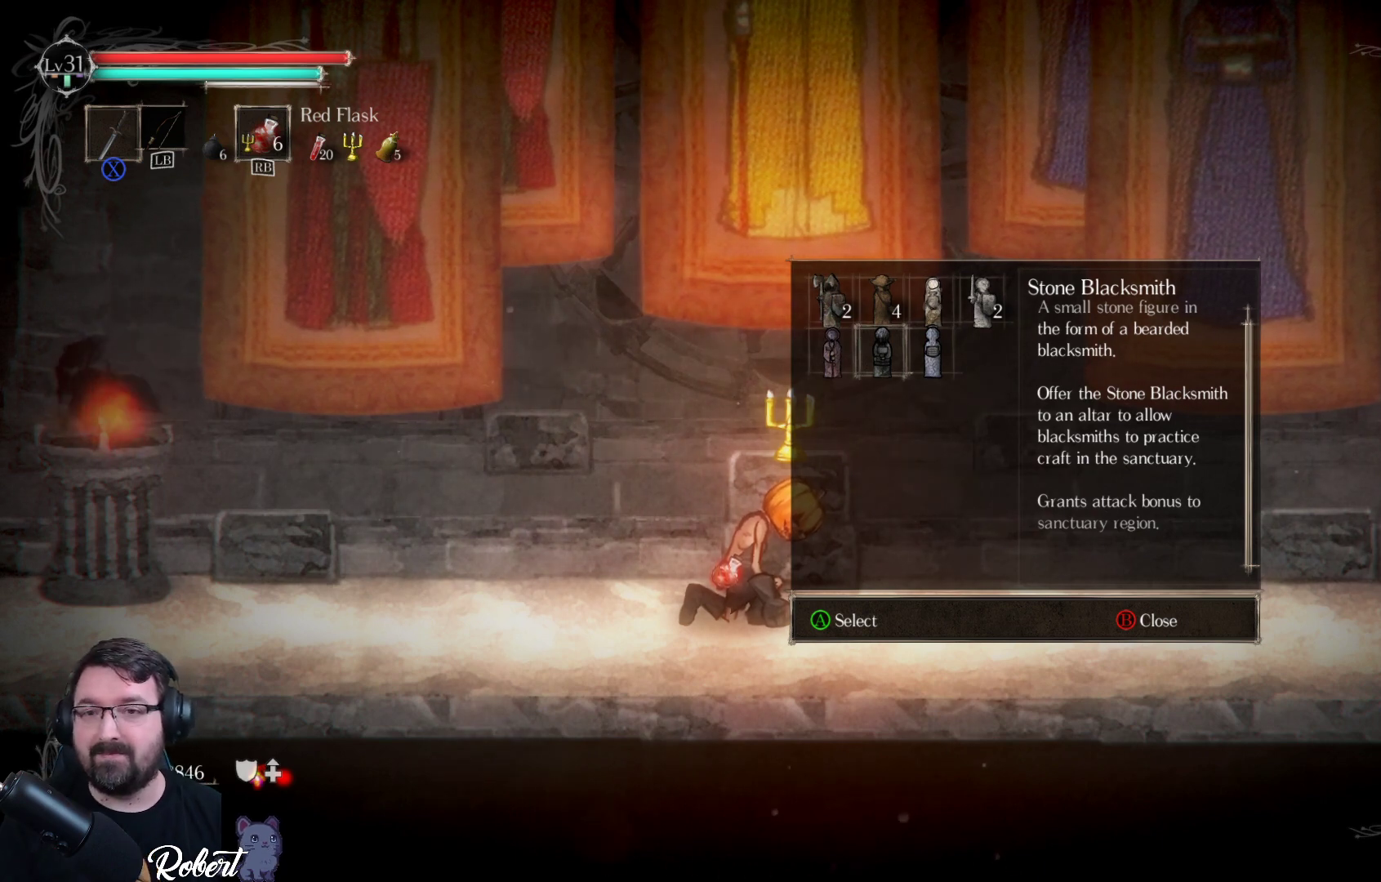
Gameplay with a controller (Xbox layout); each line is a JSON object with the inputs held at the frame after it. "events" lists button and stick changes between this image and that frame as [ms after this image, input, new state], when the widget could be followed in between.
{"buttons": [], "left_stick": "center", "right_stick": "center", "events": [[367, "A", "down"], [433, "A", "up"]]}
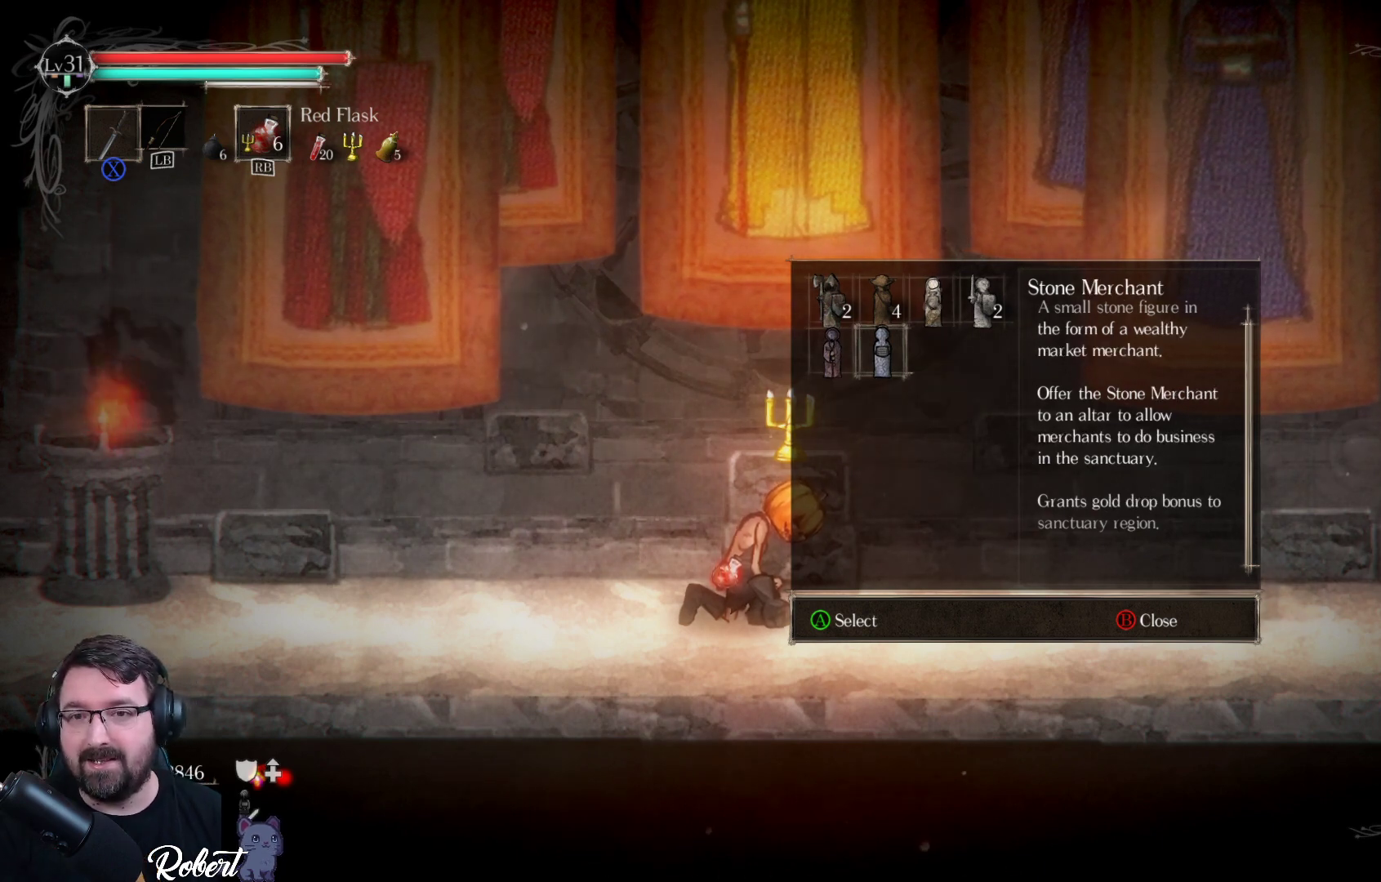
{"buttons": [], "left_stick": "center", "right_stick": "center", "events": []}
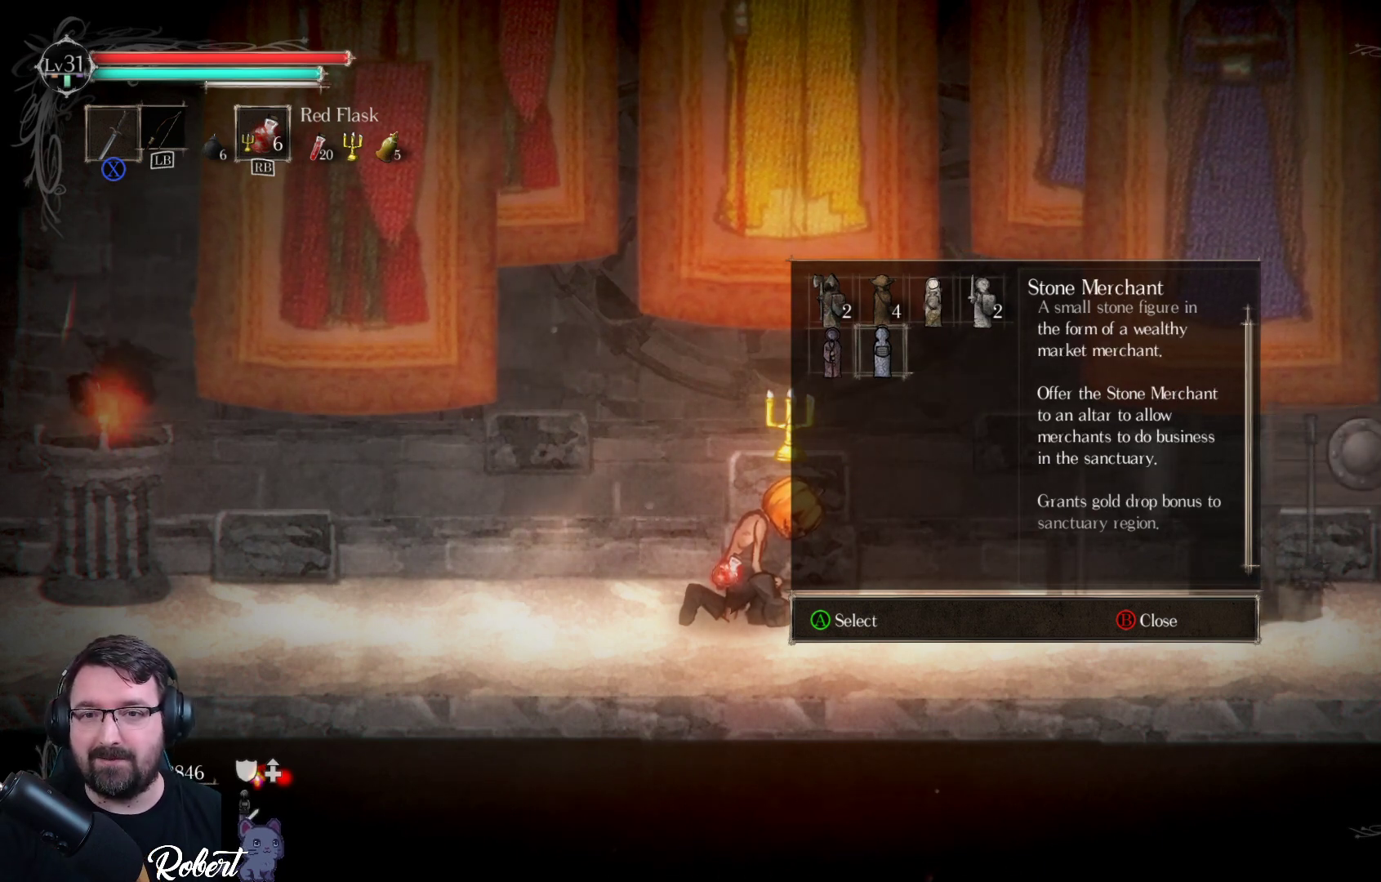
{"buttons": [], "left_stick": "center", "right_stick": "center", "events": [[133, "DPAD_LEFT", "down"], [233, "DPAD_LEFT", "up"]]}
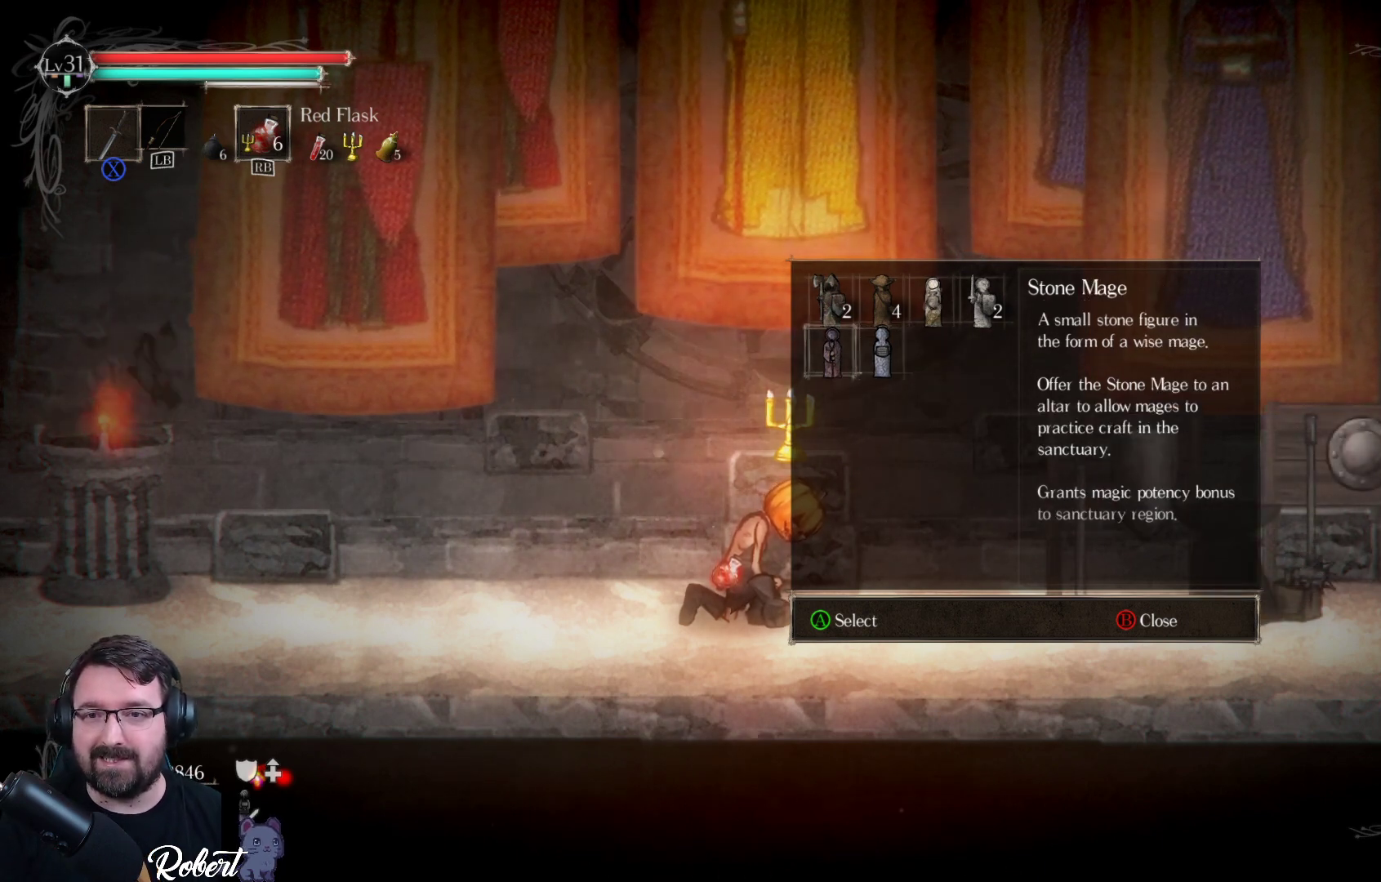
{"buttons": [], "left_stick": "center", "right_stick": "center", "events": []}
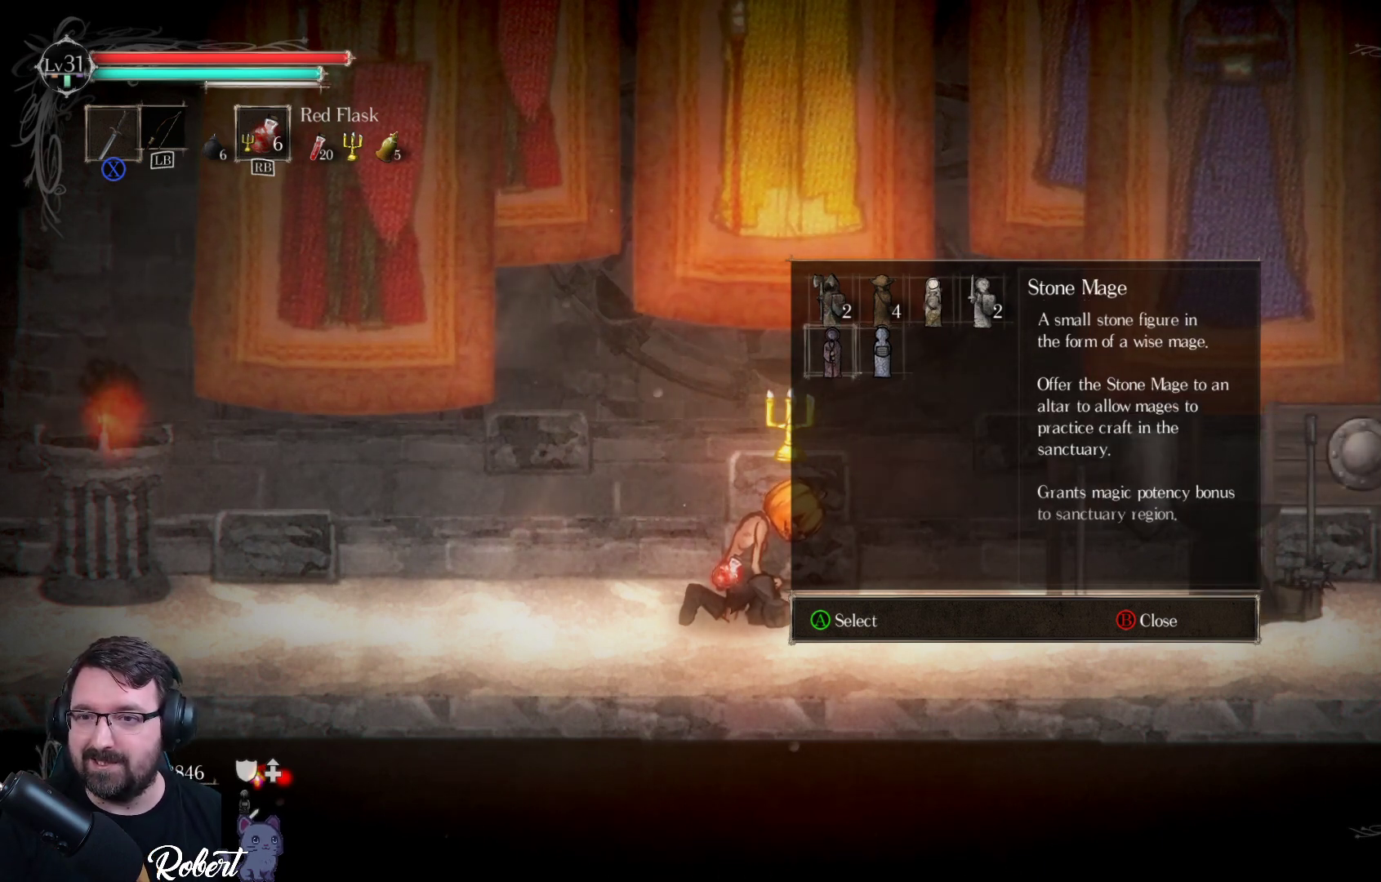
{"buttons": [], "left_stick": "center", "right_stick": "center", "events": []}
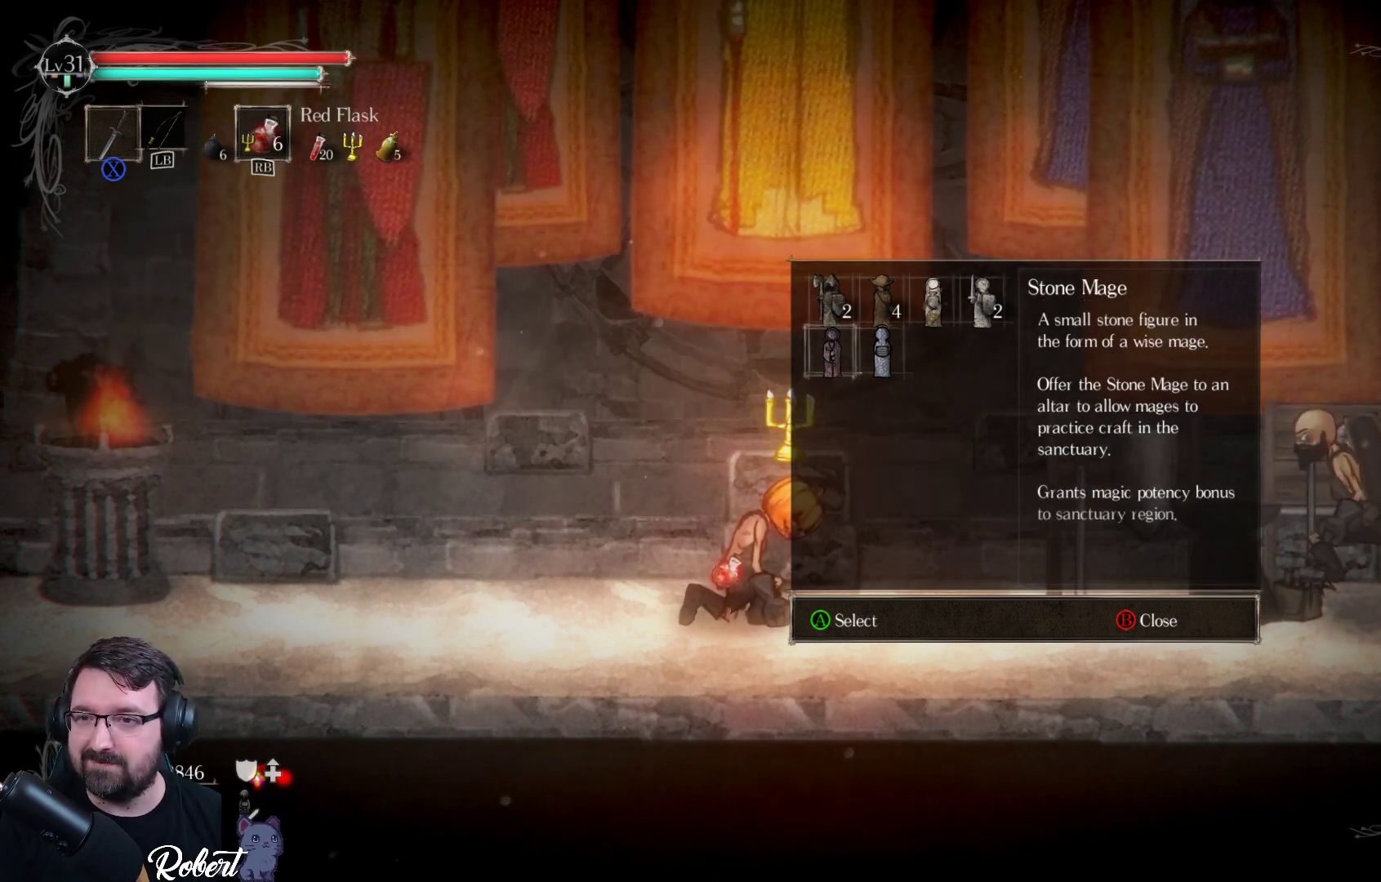
{"buttons": [], "left_stick": "center", "right_stick": "center", "events": []}
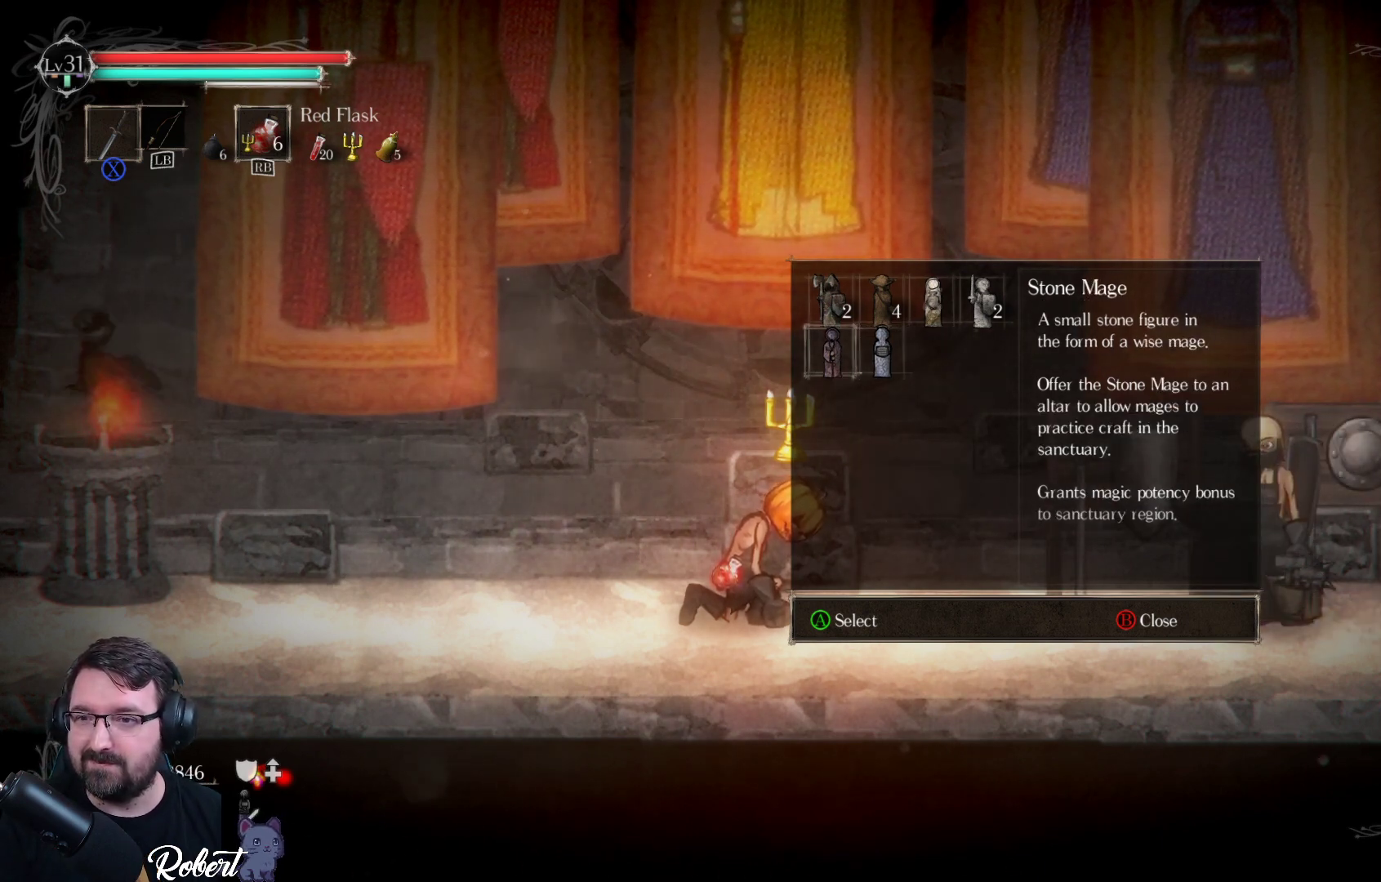
{"buttons": ["DPAD_UP"], "left_stick": "center", "right_stick": "center", "events": [[233, "DPAD_RIGHT", "down"], [333, "DPAD_RIGHT", "up"], [500, "DPAD_UP", "down"]]}
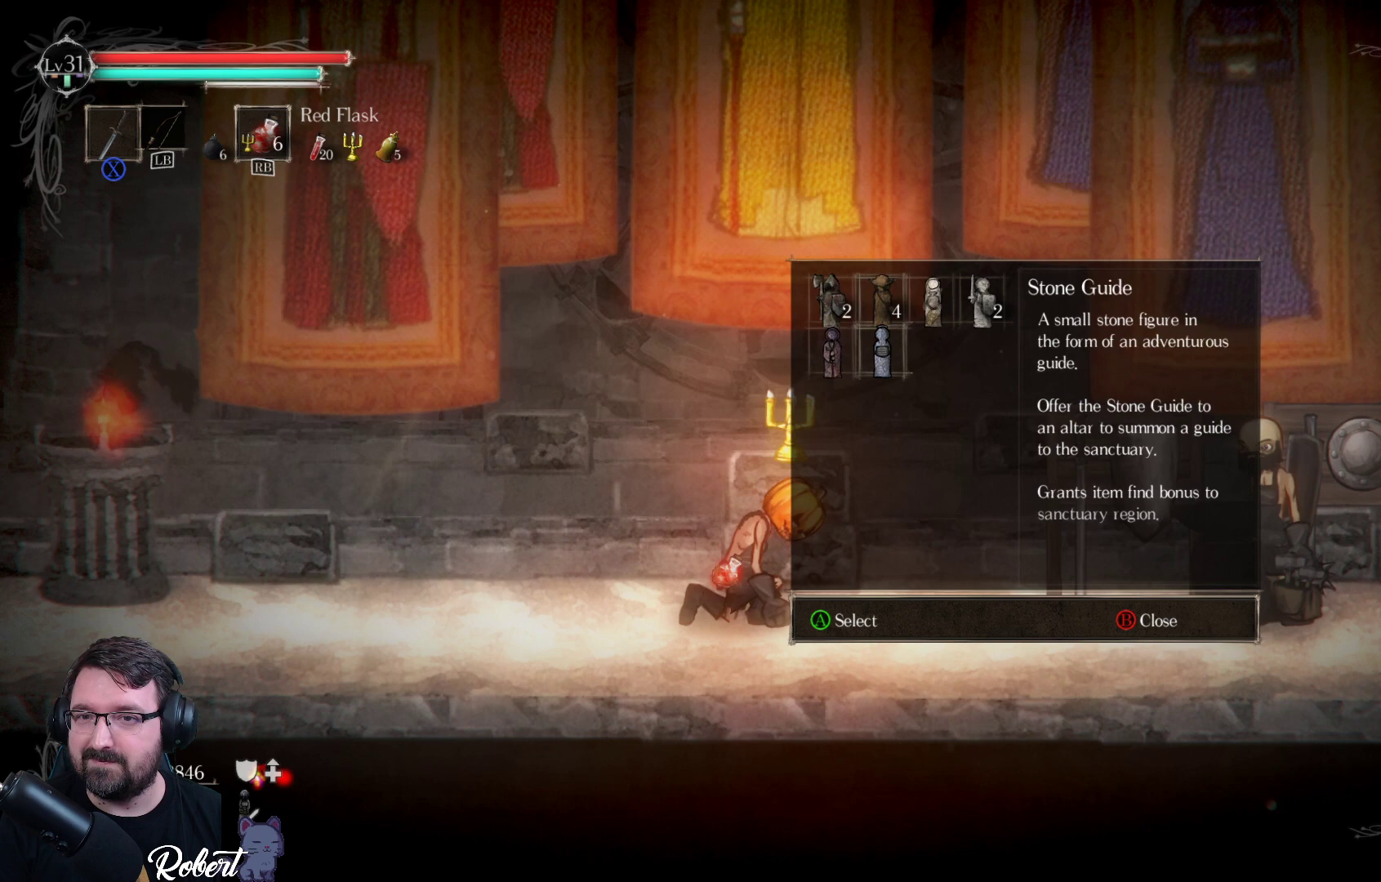
{"buttons": [], "left_stick": "center", "right_stick": "center", "events": [[100, "DPAD_UP", "up"], [267, "DPAD_RIGHT", "down"], [367, "DPAD_RIGHT", "up"]]}
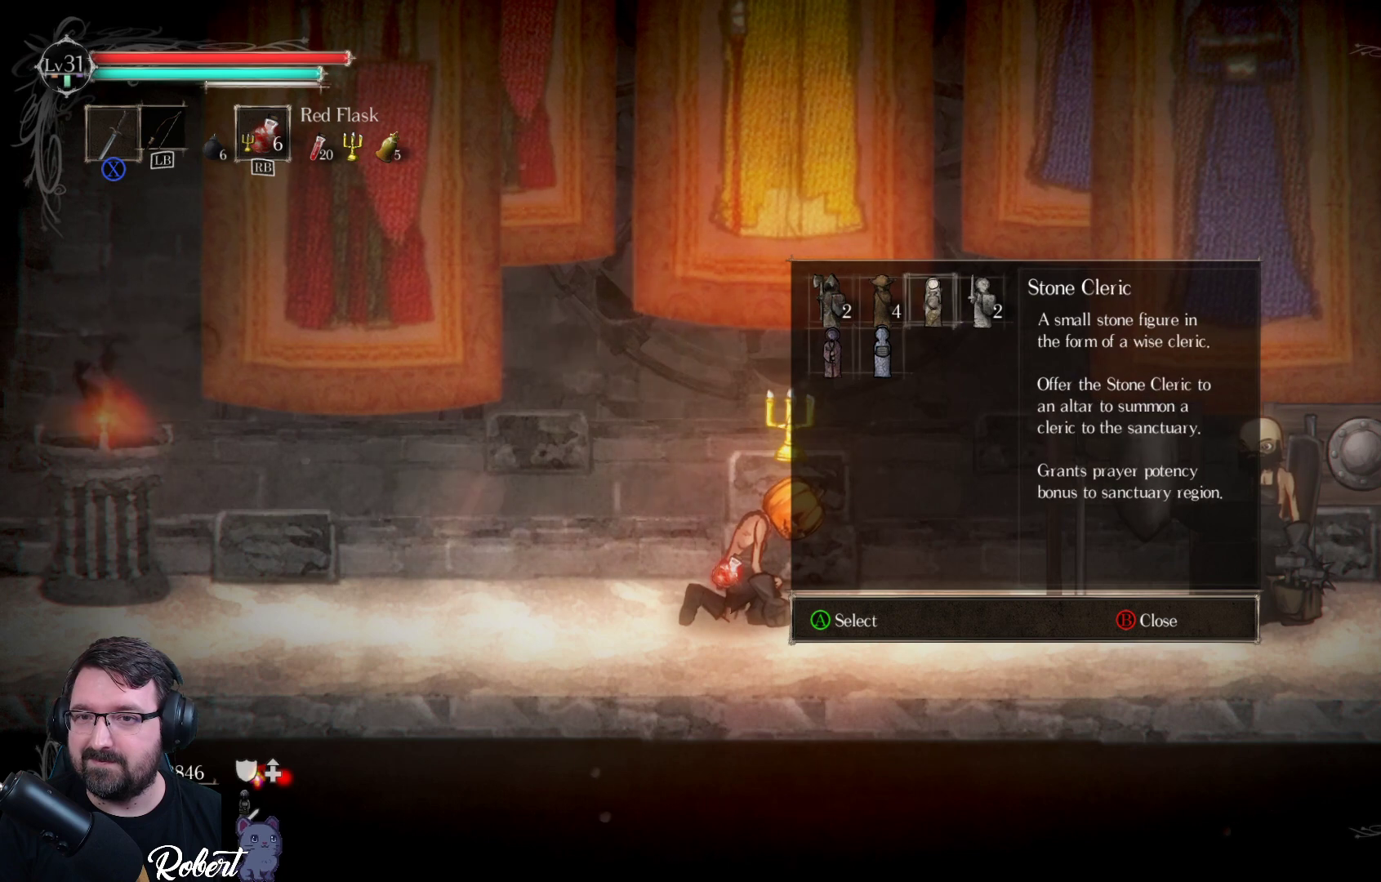
{"buttons": [], "left_stick": "center", "right_stick": "center", "events": []}
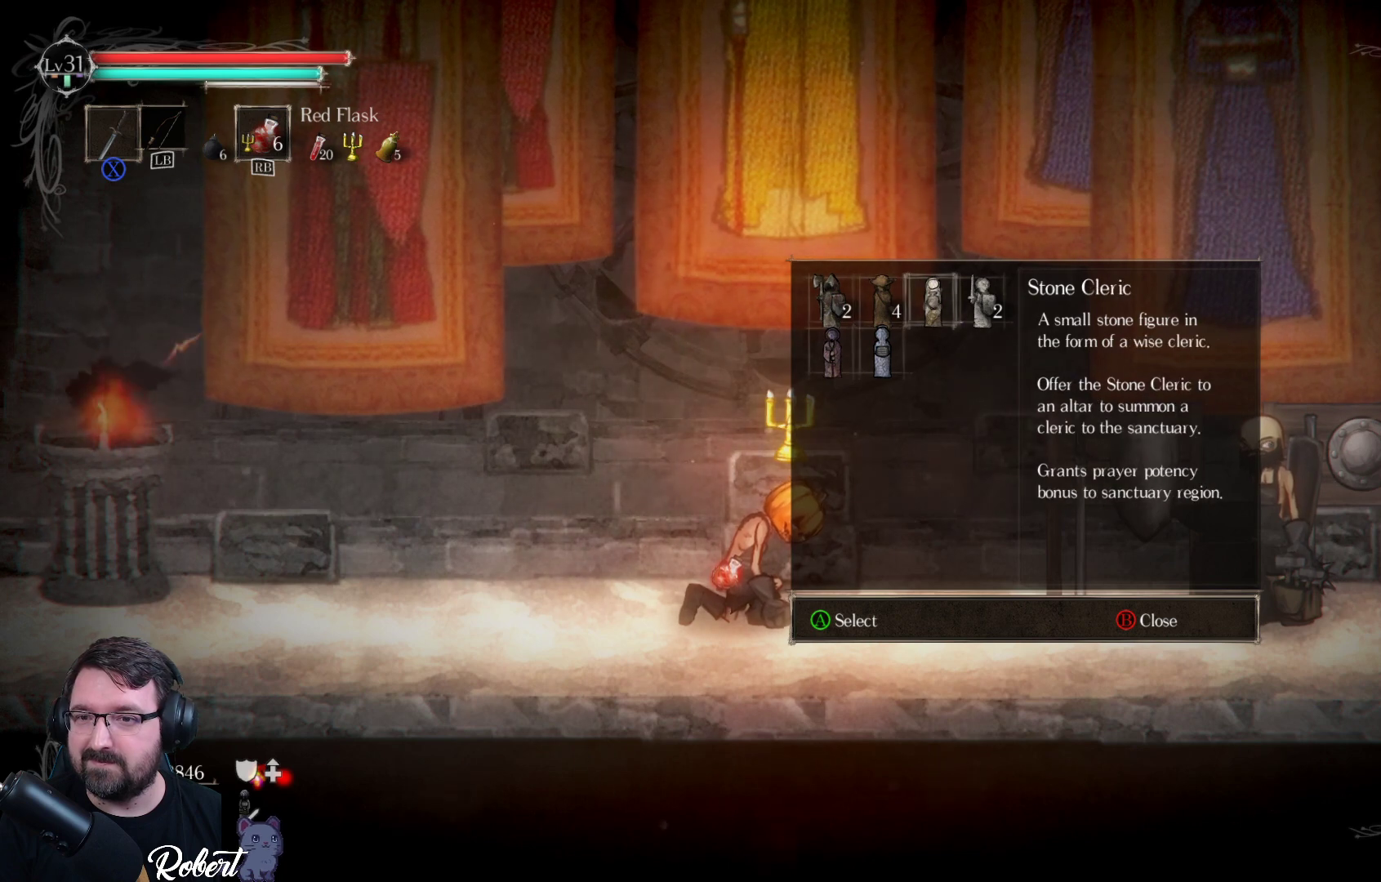
{"buttons": [], "left_stick": "center", "right_stick": "center", "events": []}
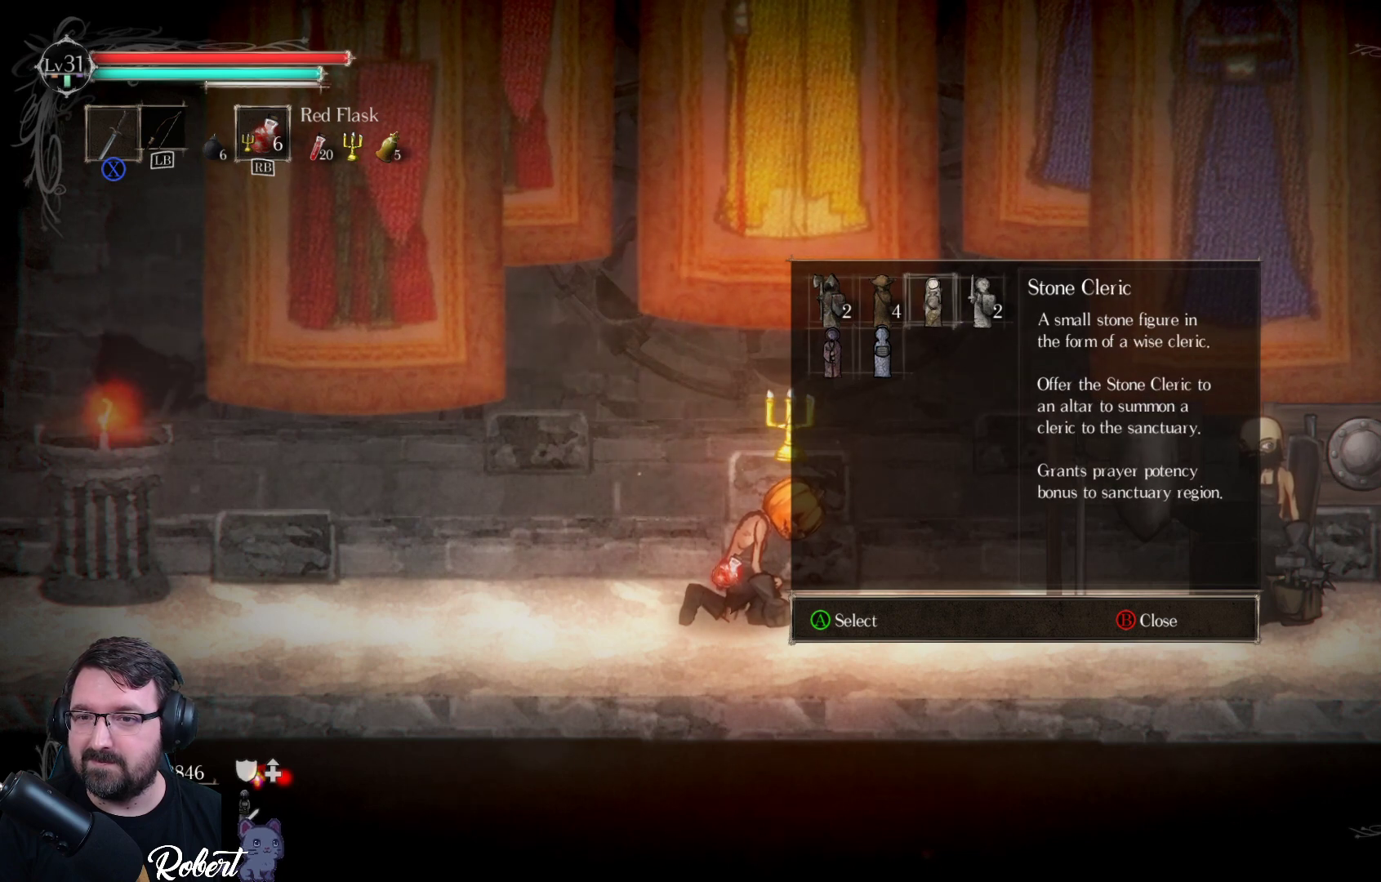
{"buttons": [], "left_stick": "center", "right_stick": "center", "events": [[300, "DPAD_RIGHT", "down"], [433, "DPAD_RIGHT", "up"]]}
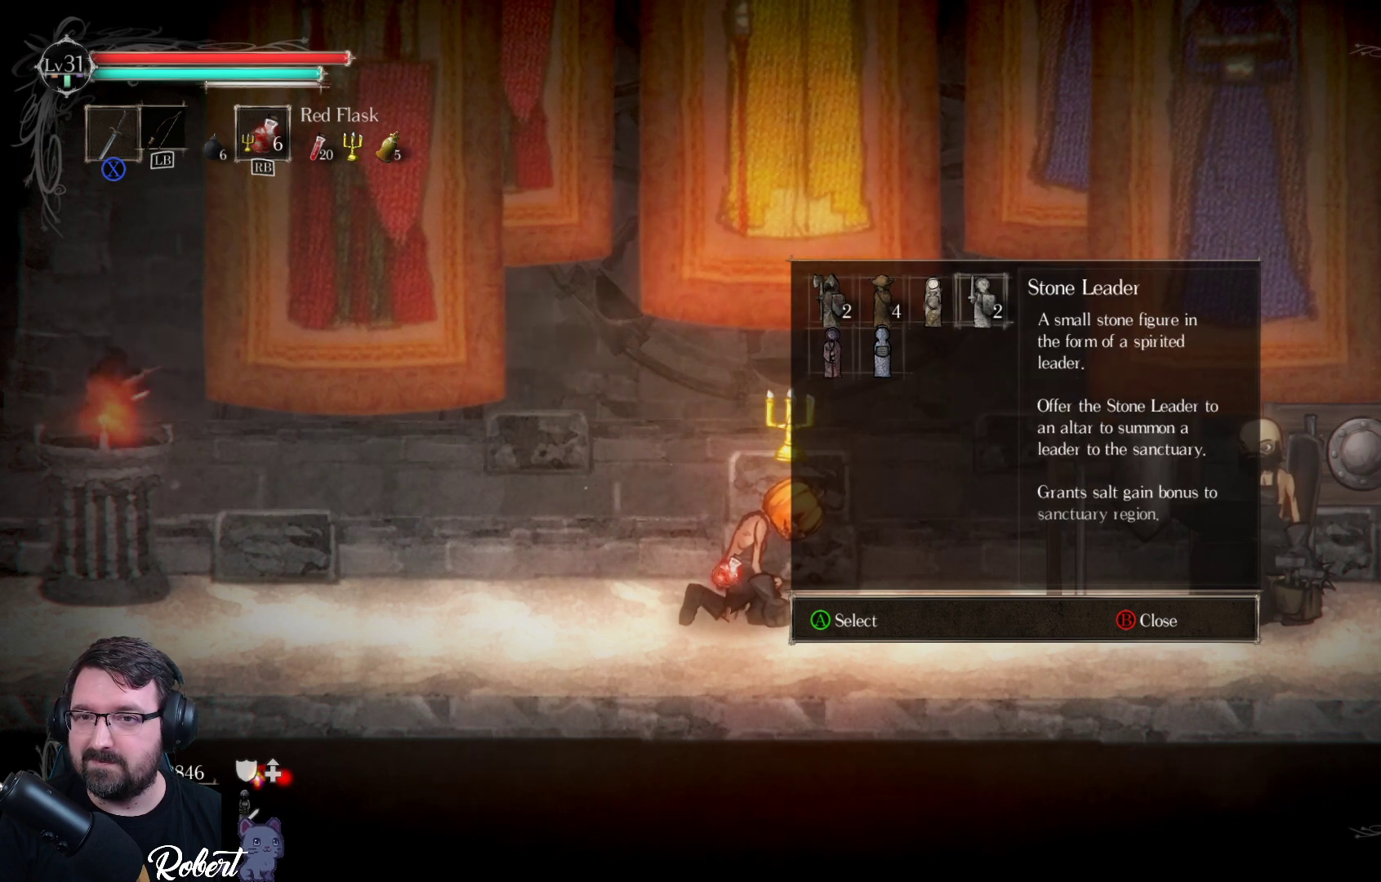
{"buttons": [], "left_stick": "center", "right_stick": "center", "events": []}
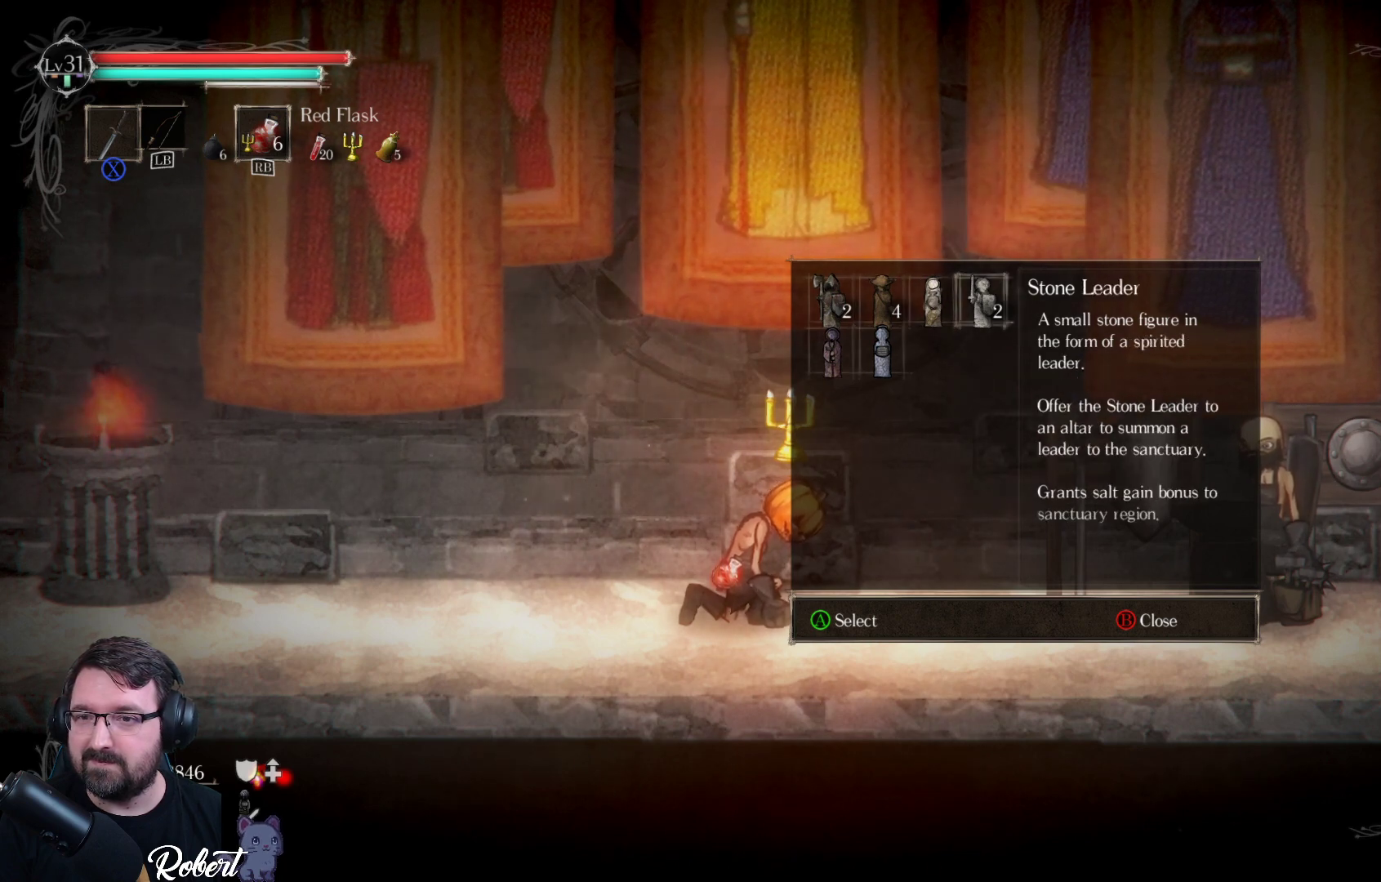
{"buttons": [], "left_stick": "center", "right_stick": "center", "events": []}
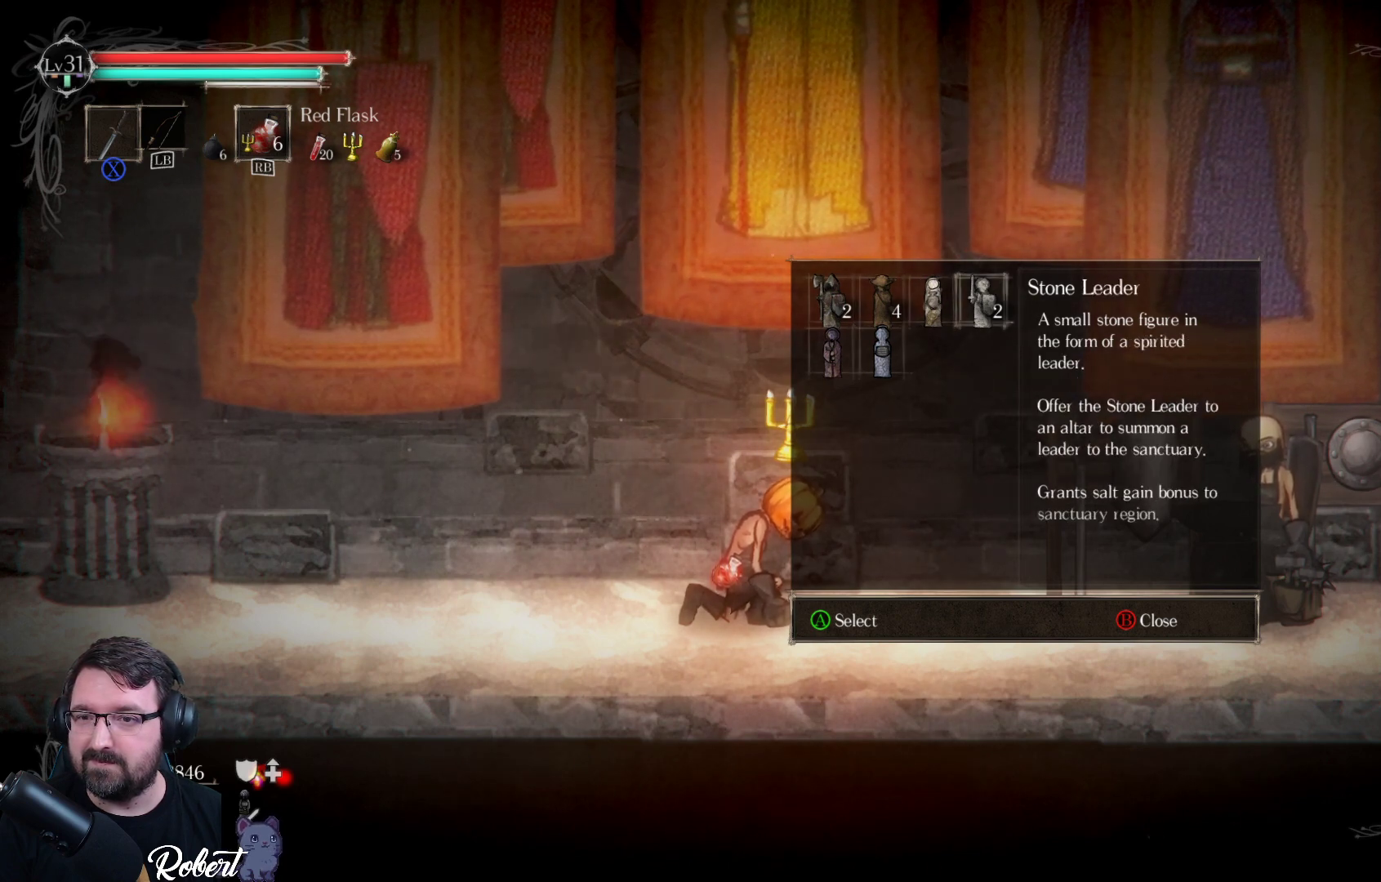
{"buttons": [], "left_stick": "center", "right_stick": "center", "events": []}
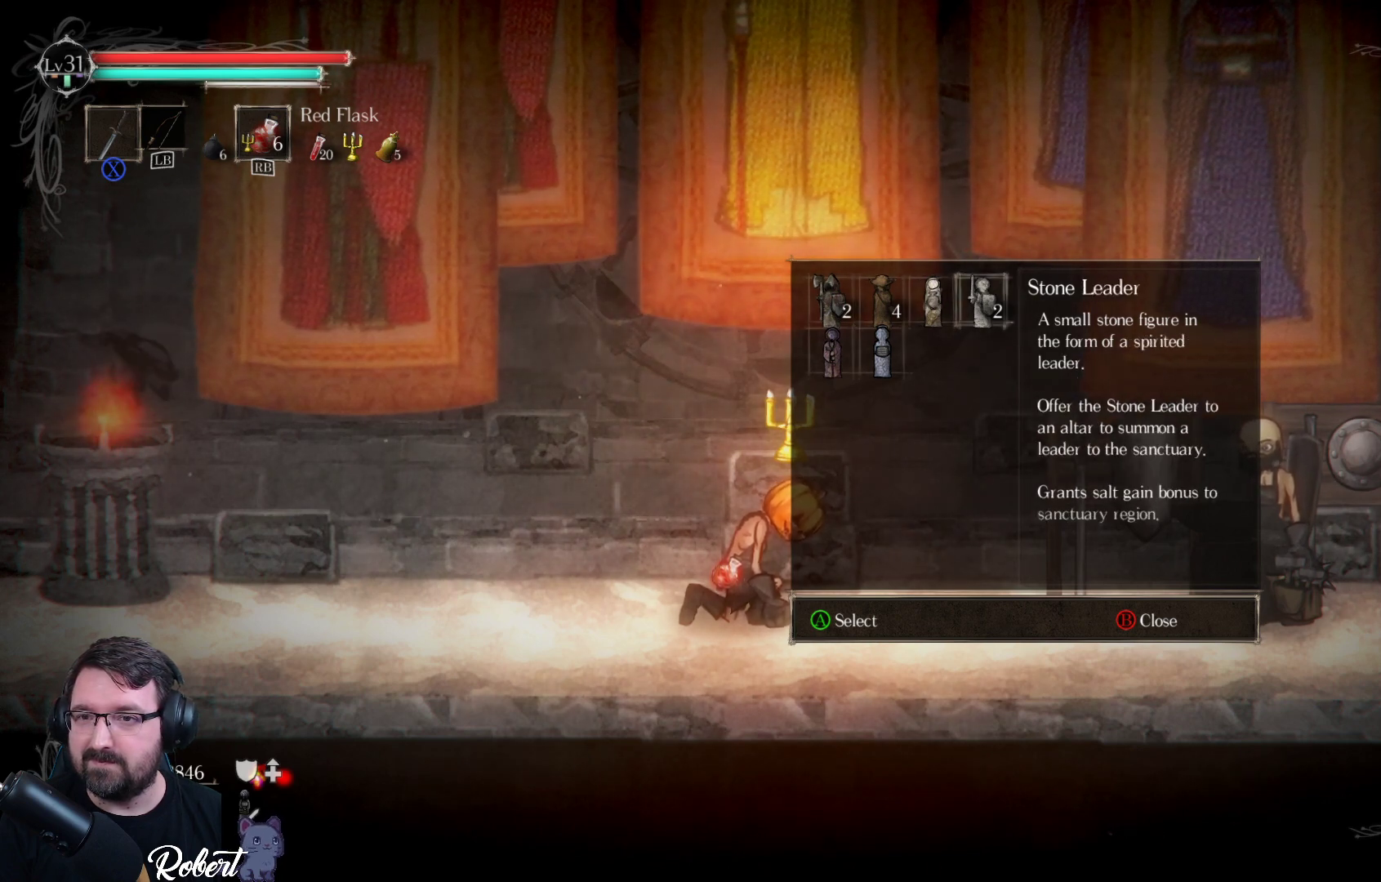
{"buttons": [], "left_stick": "center", "right_stick": "center", "events": [[100, "B", "down"], [133, "B", "up"]]}
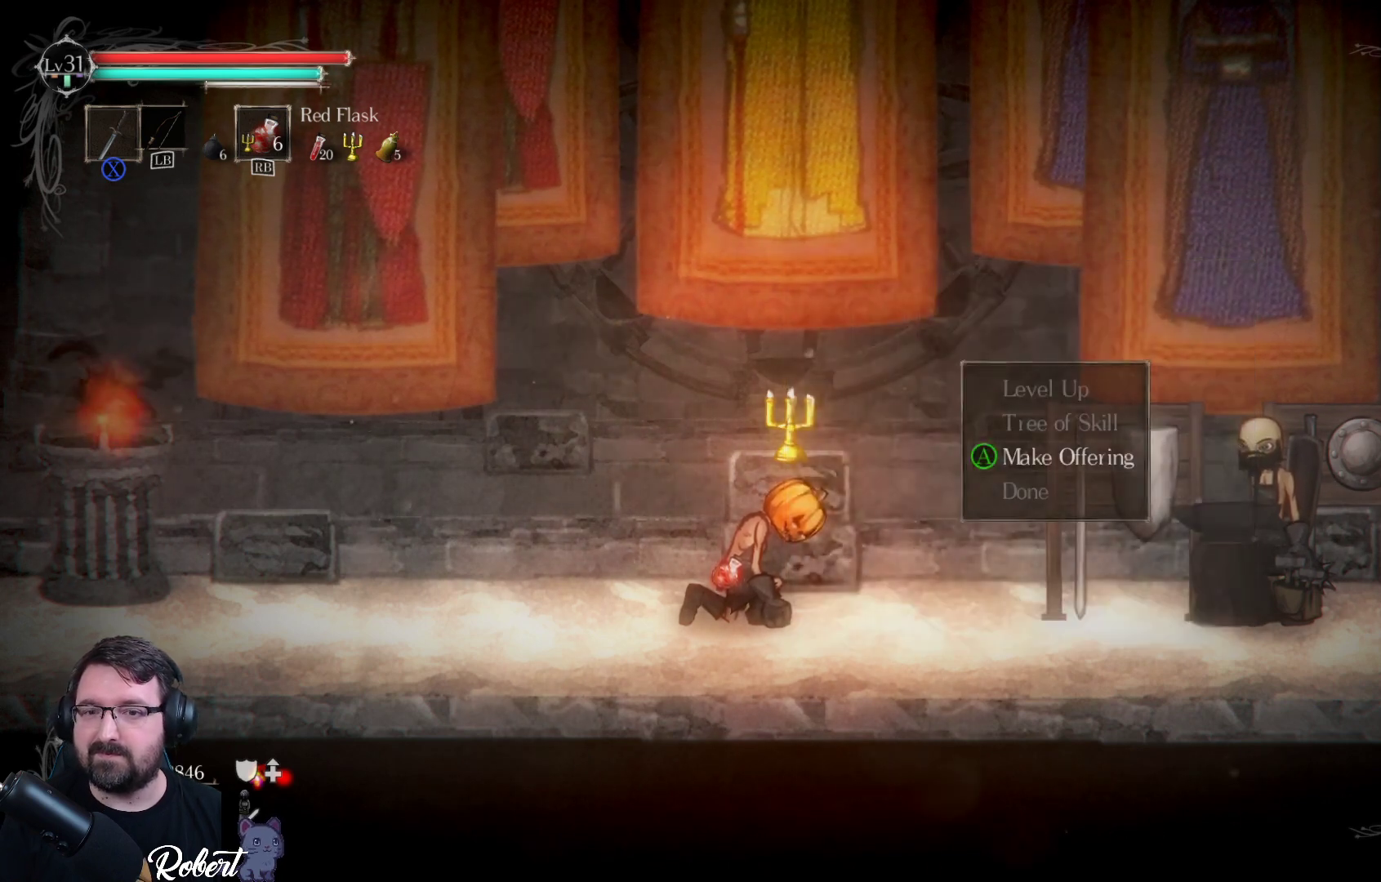
{"buttons": [], "left_stick": "center", "right_stick": "center", "events": [[333, "B", "down"], [433, "B", "up"]]}
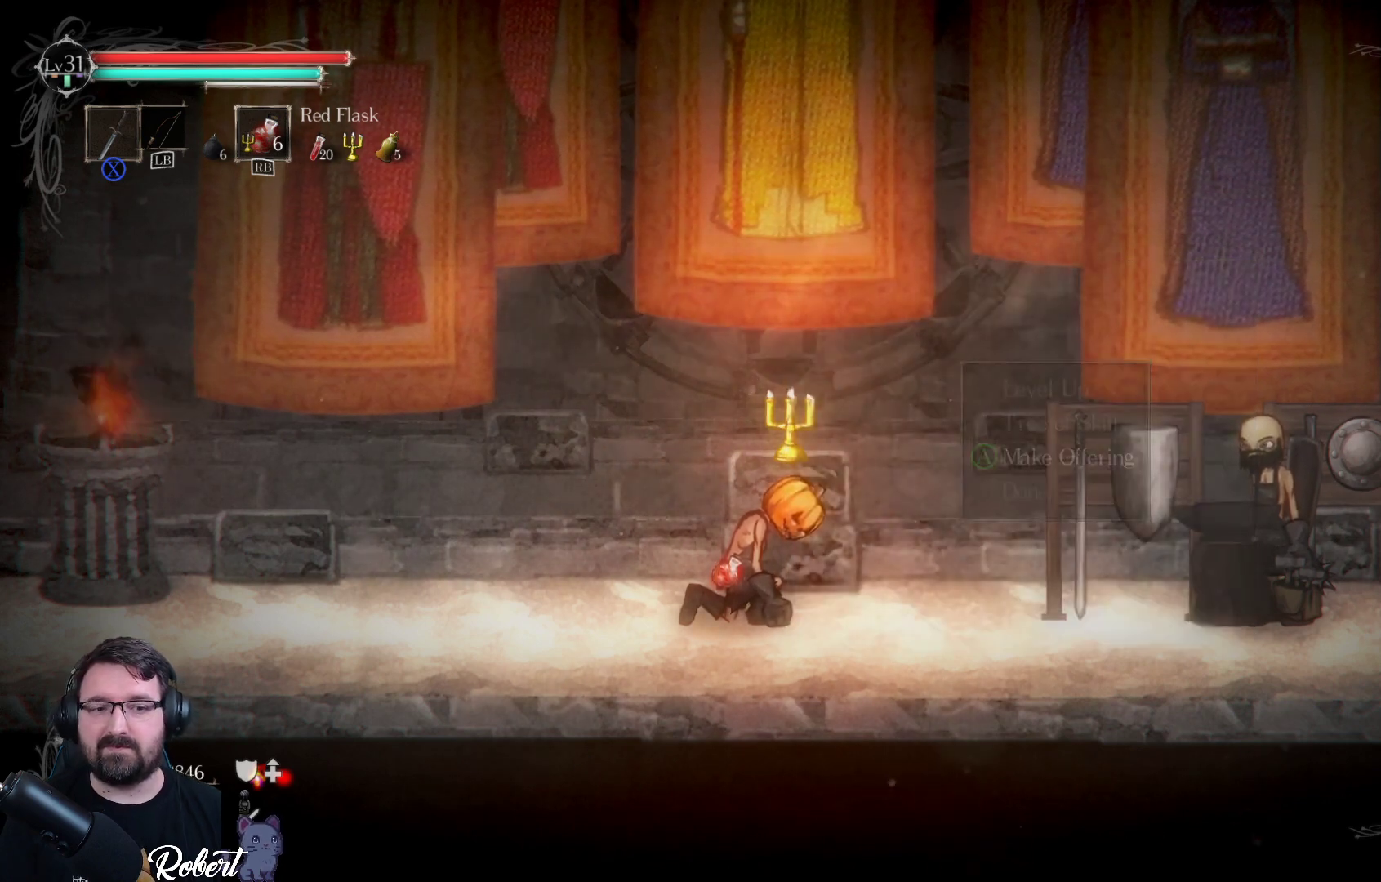
{"buttons": [], "left_stick": "center", "right_stick": "center", "events": []}
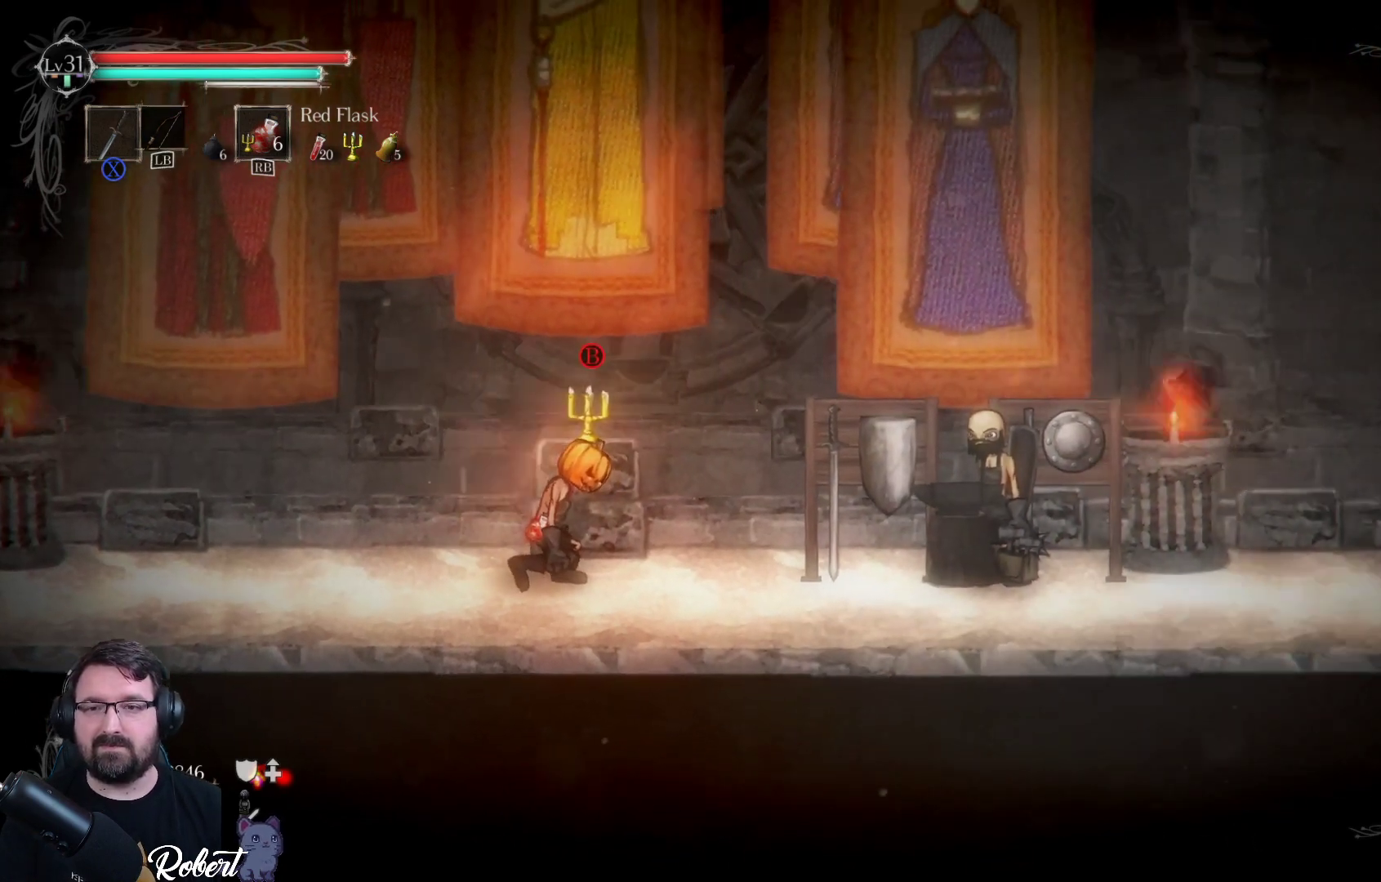
{"buttons": [], "left_stick": "right", "right_stick": "center", "events": [[67, "left_stick", "right"]]}
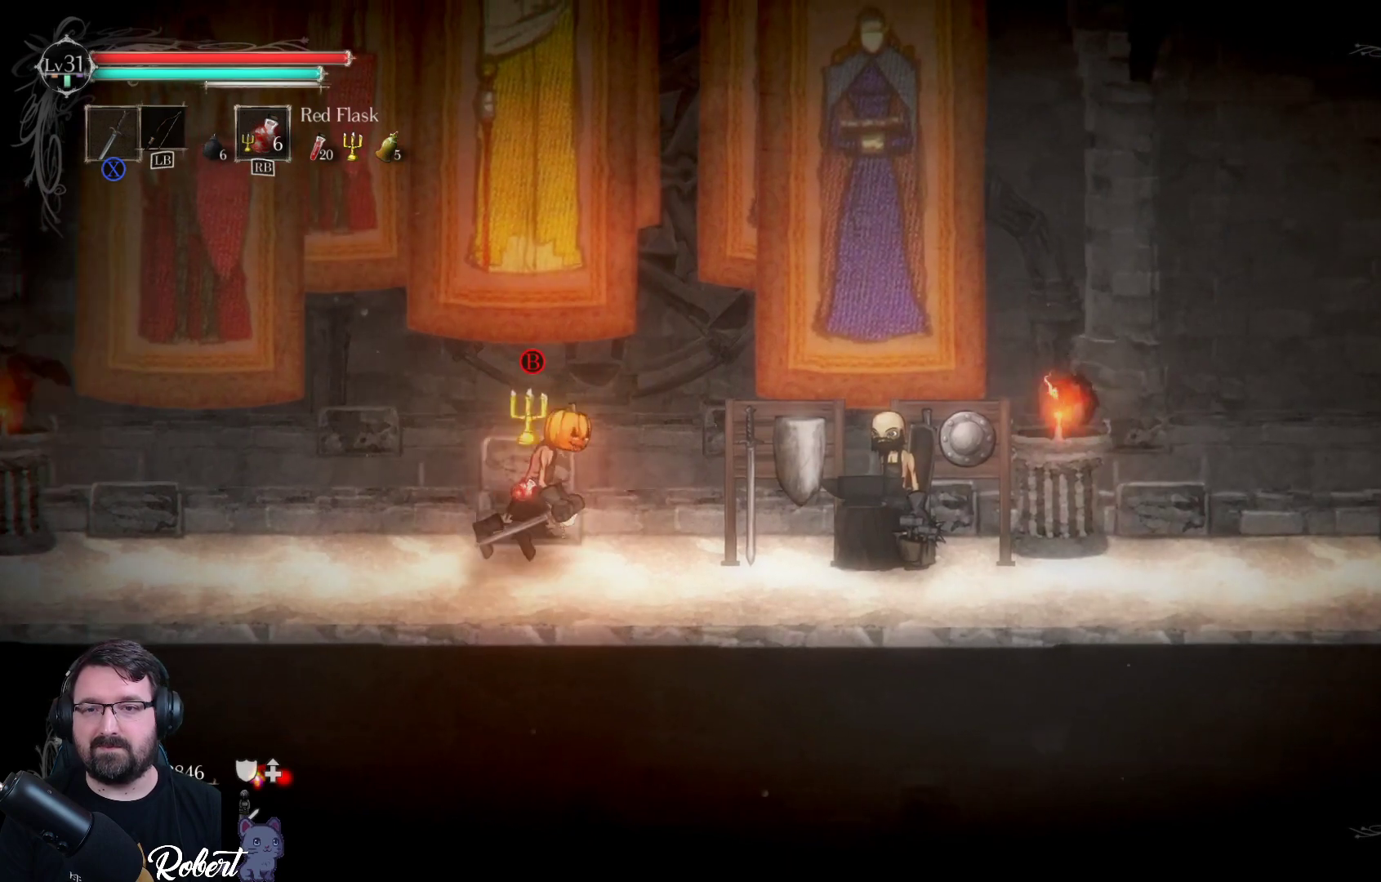
{"buttons": [], "left_stick": "right", "right_stick": "center", "events": []}
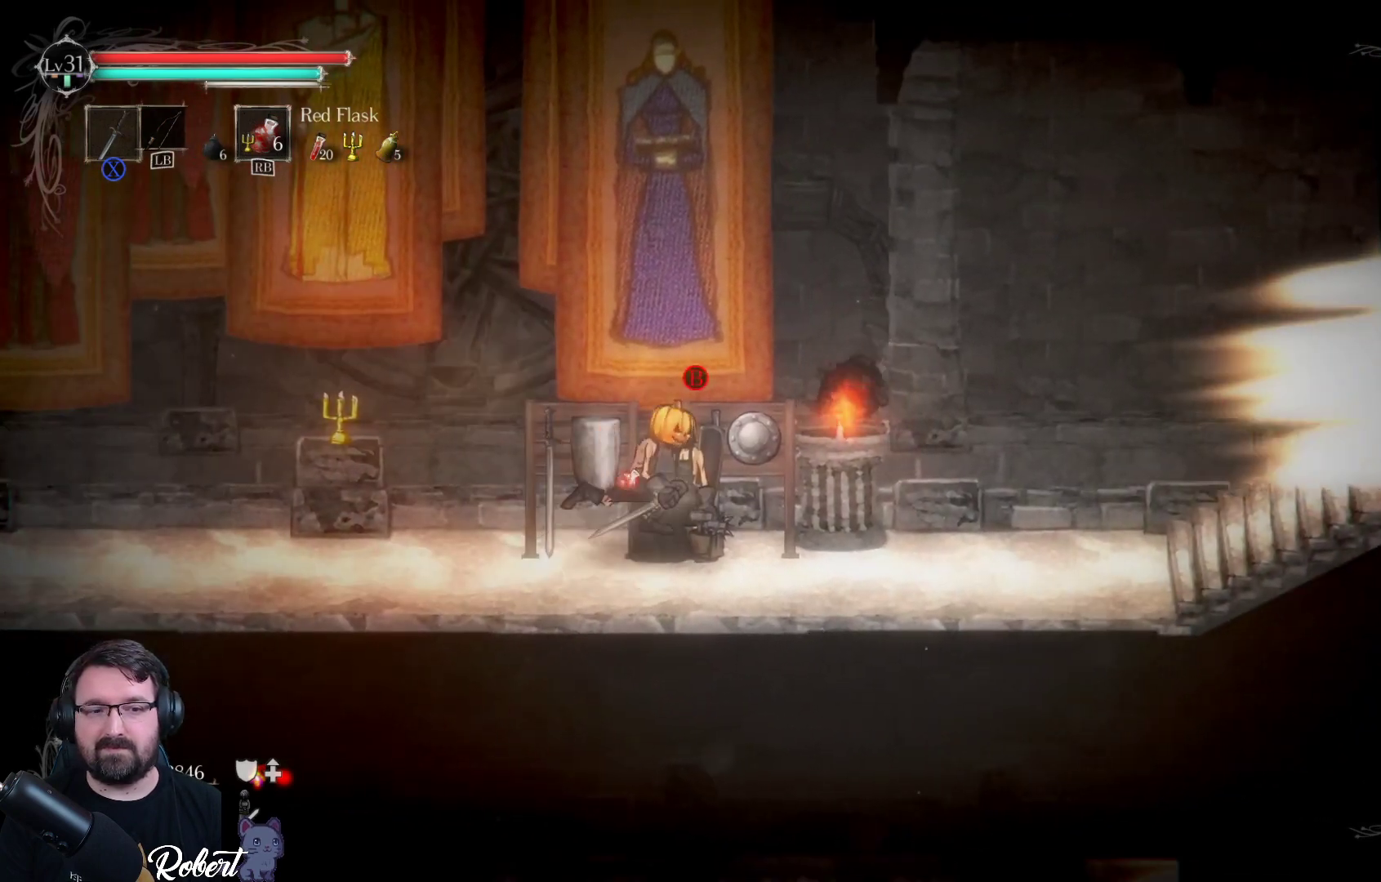
{"buttons": [], "left_stick": "right", "right_stick": "center", "events": []}
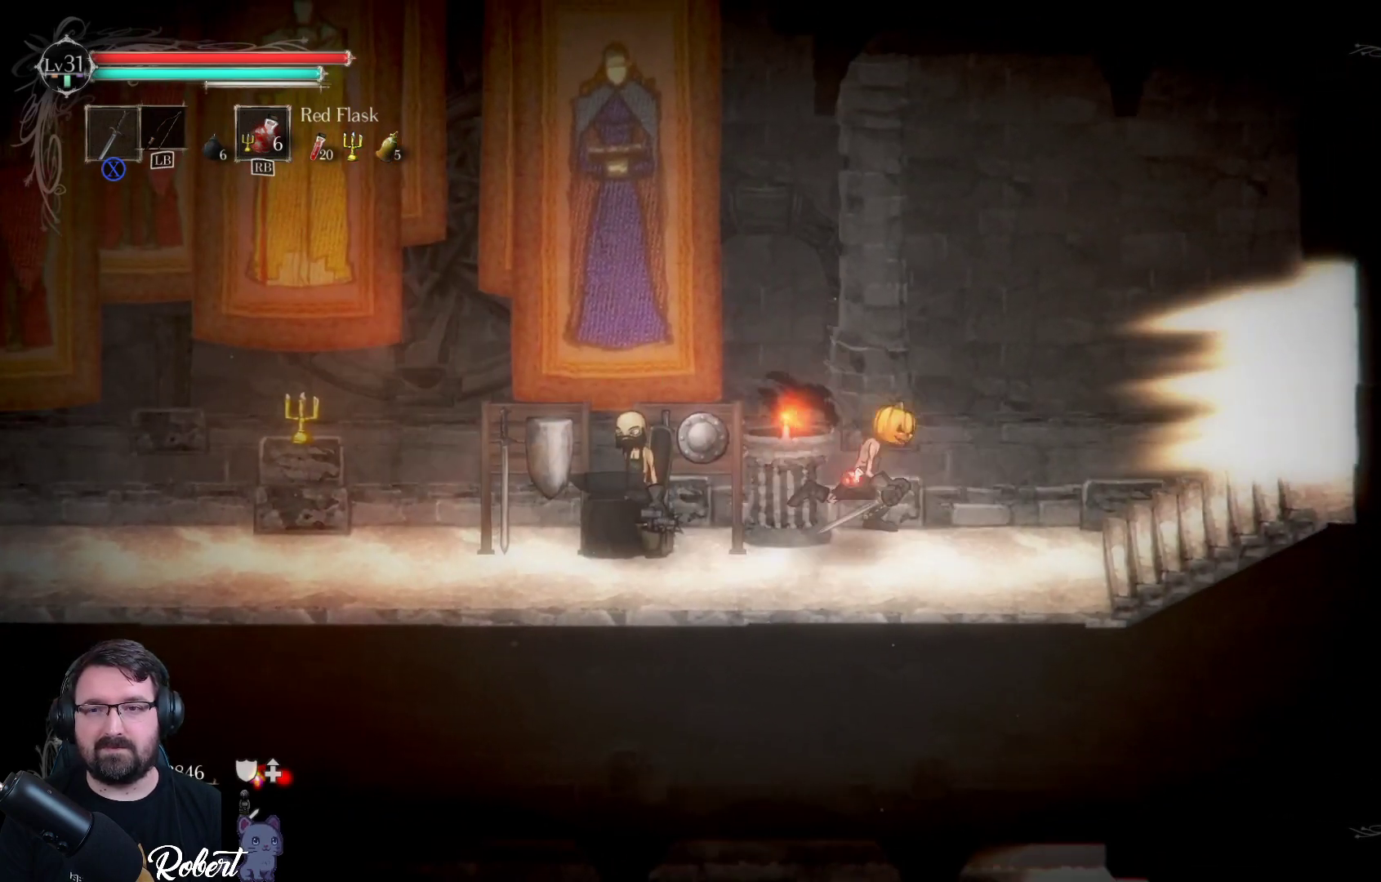
{"buttons": [], "left_stick": "right", "right_stick": "center", "events": []}
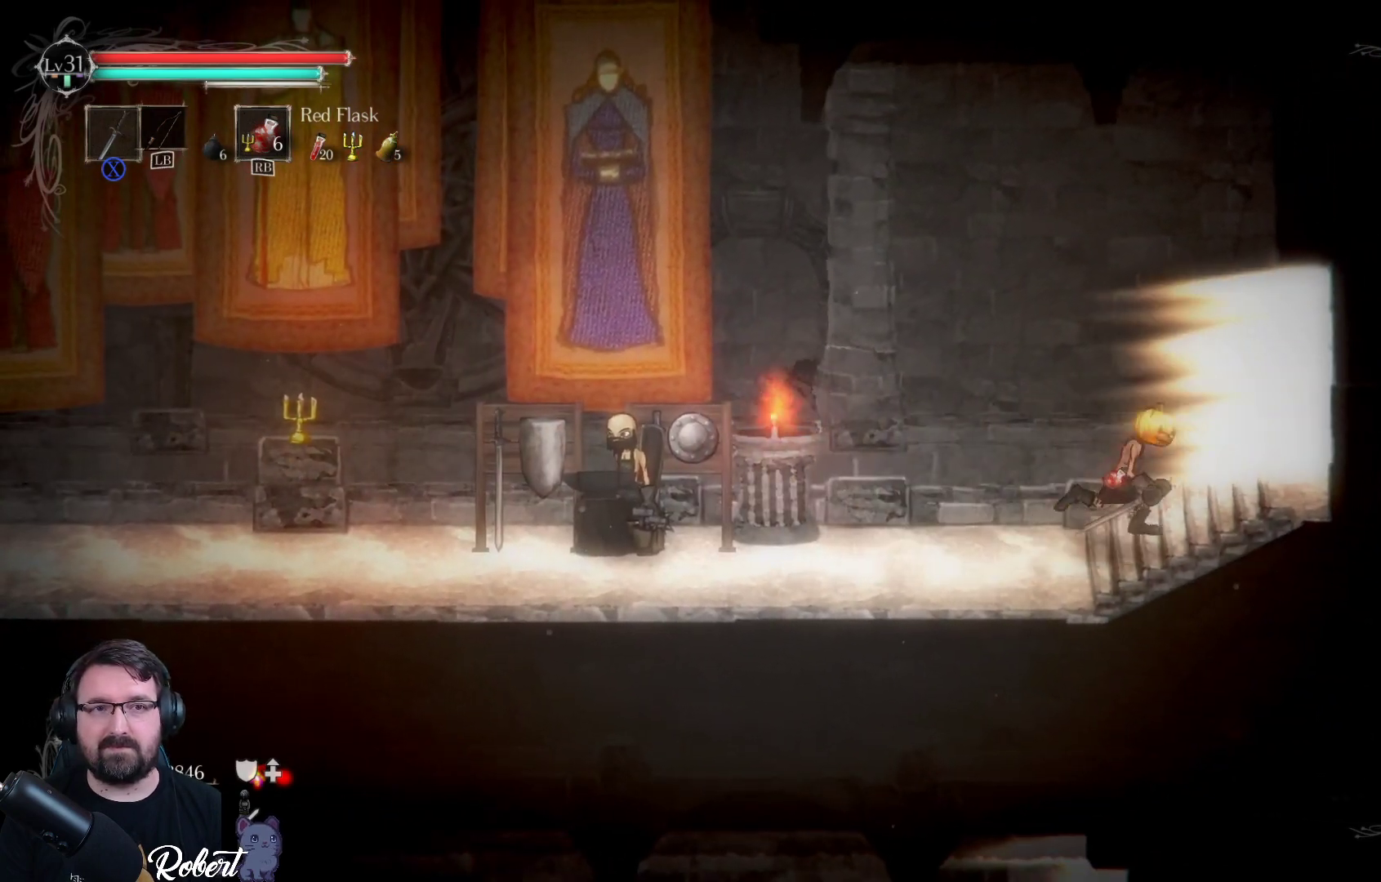
{"buttons": [], "left_stick": "right", "right_stick": "center", "events": []}
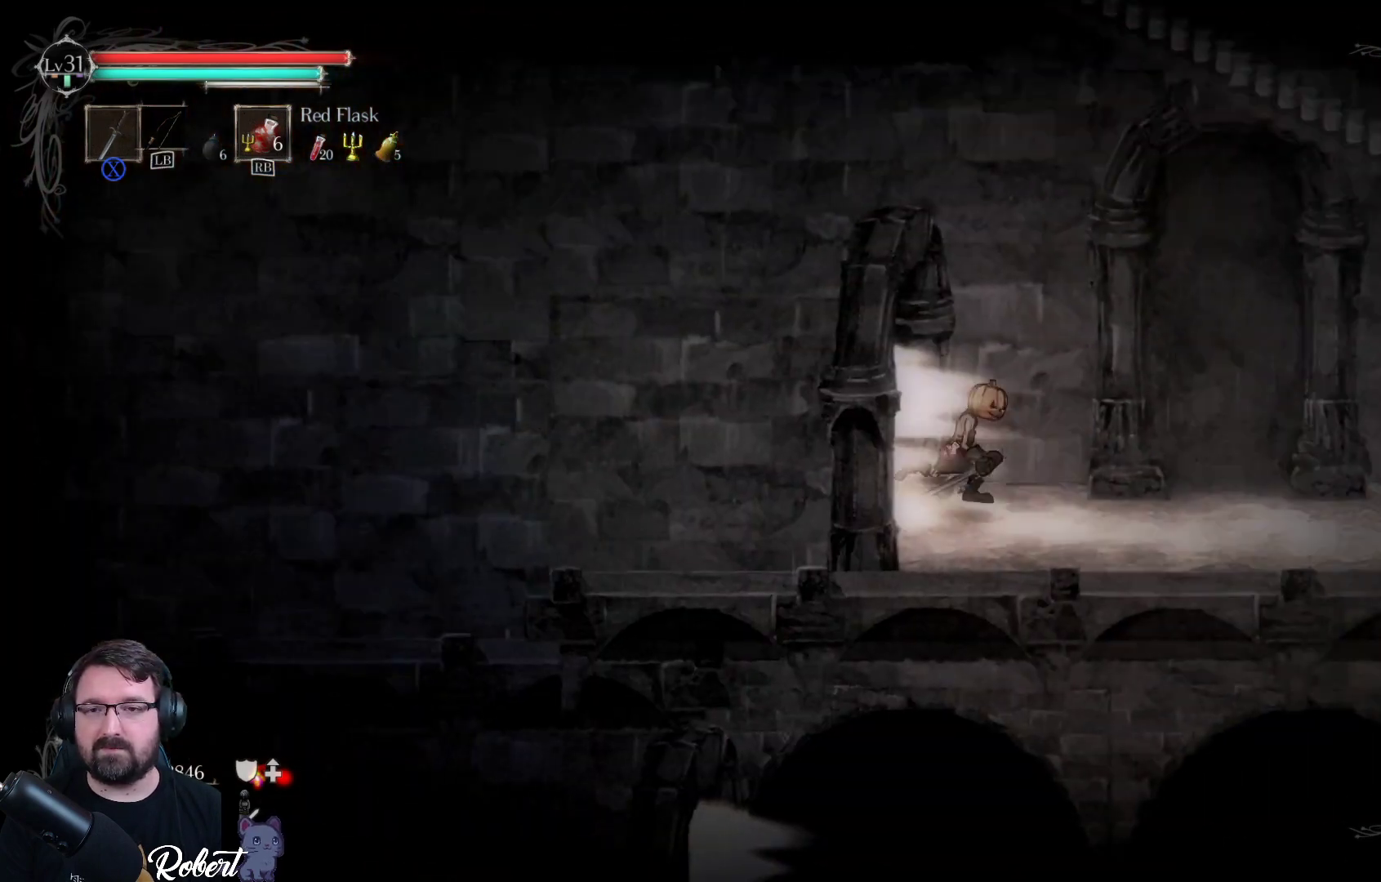
{"buttons": [], "left_stick": "right", "right_stick": "center", "events": [[133, "left_stick", "center"], [467, "left_stick", "right"]]}
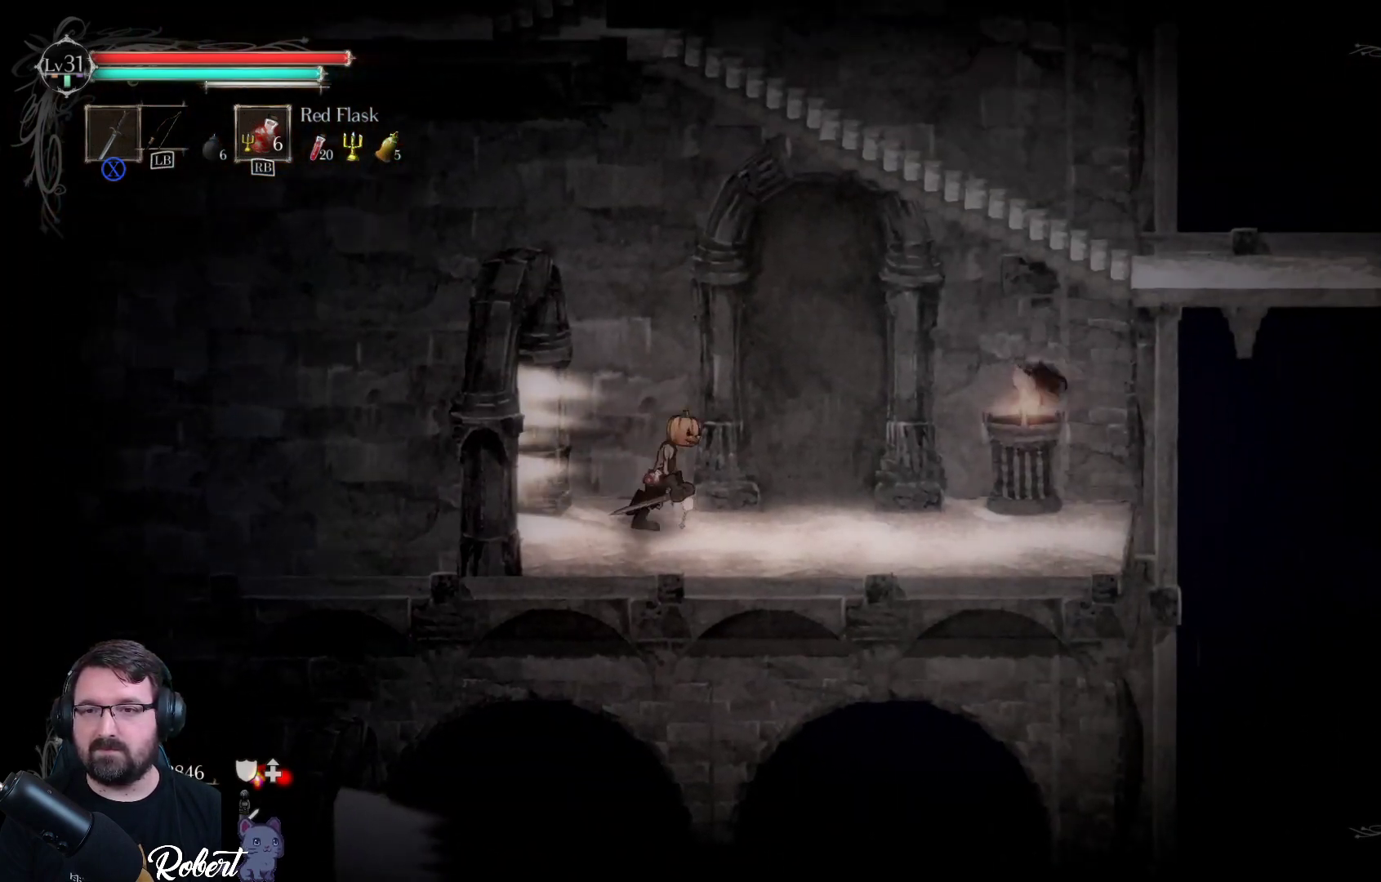
{"buttons": [], "left_stick": "right", "right_stick": "center", "events": []}
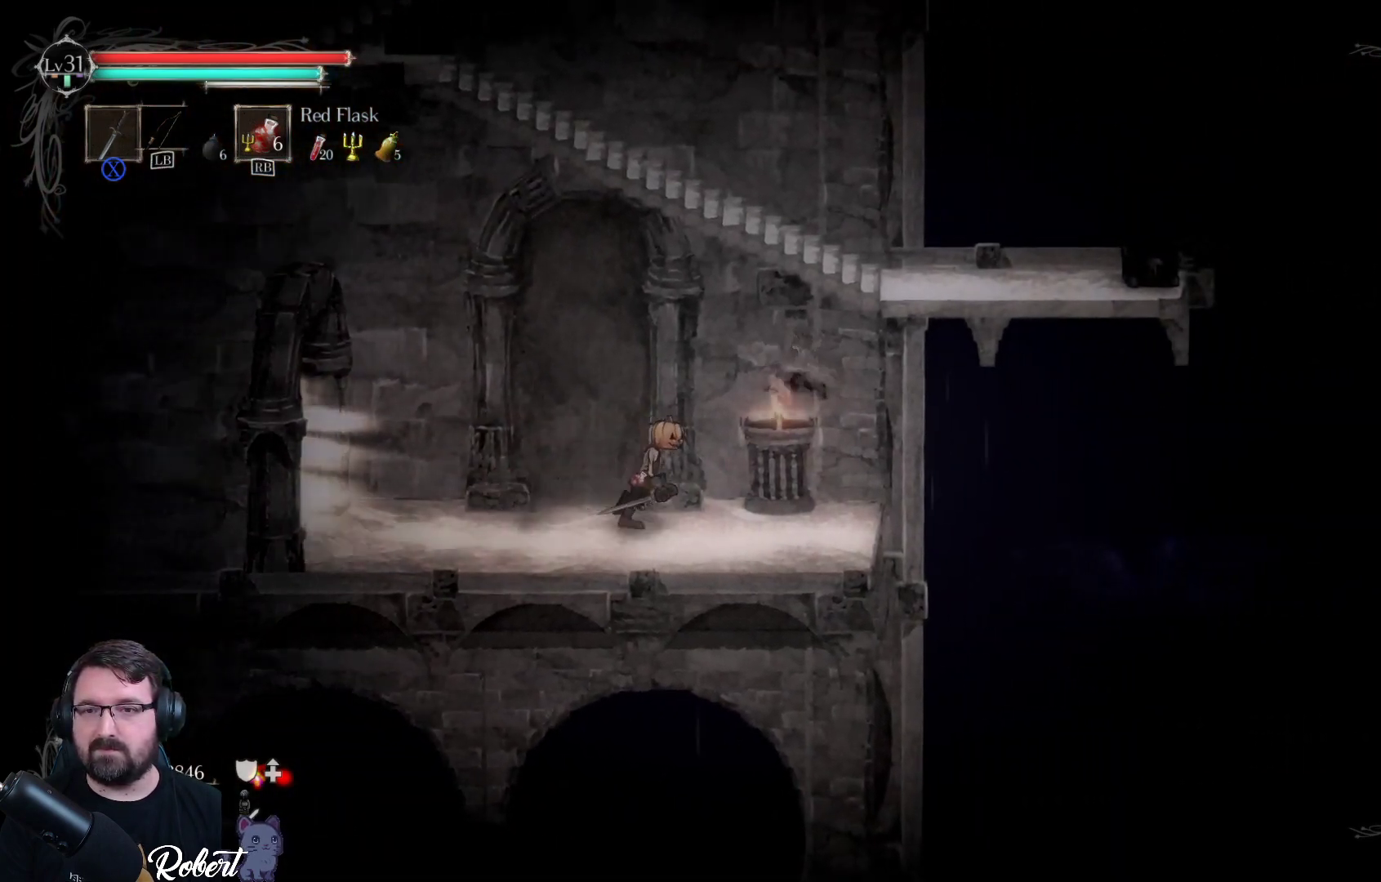
{"buttons": ["A"], "left_stick": "up", "right_stick": "center", "events": [[67, "left_stick", "up-right"], [367, "A", "down"], [467, "left_stick", "up"]]}
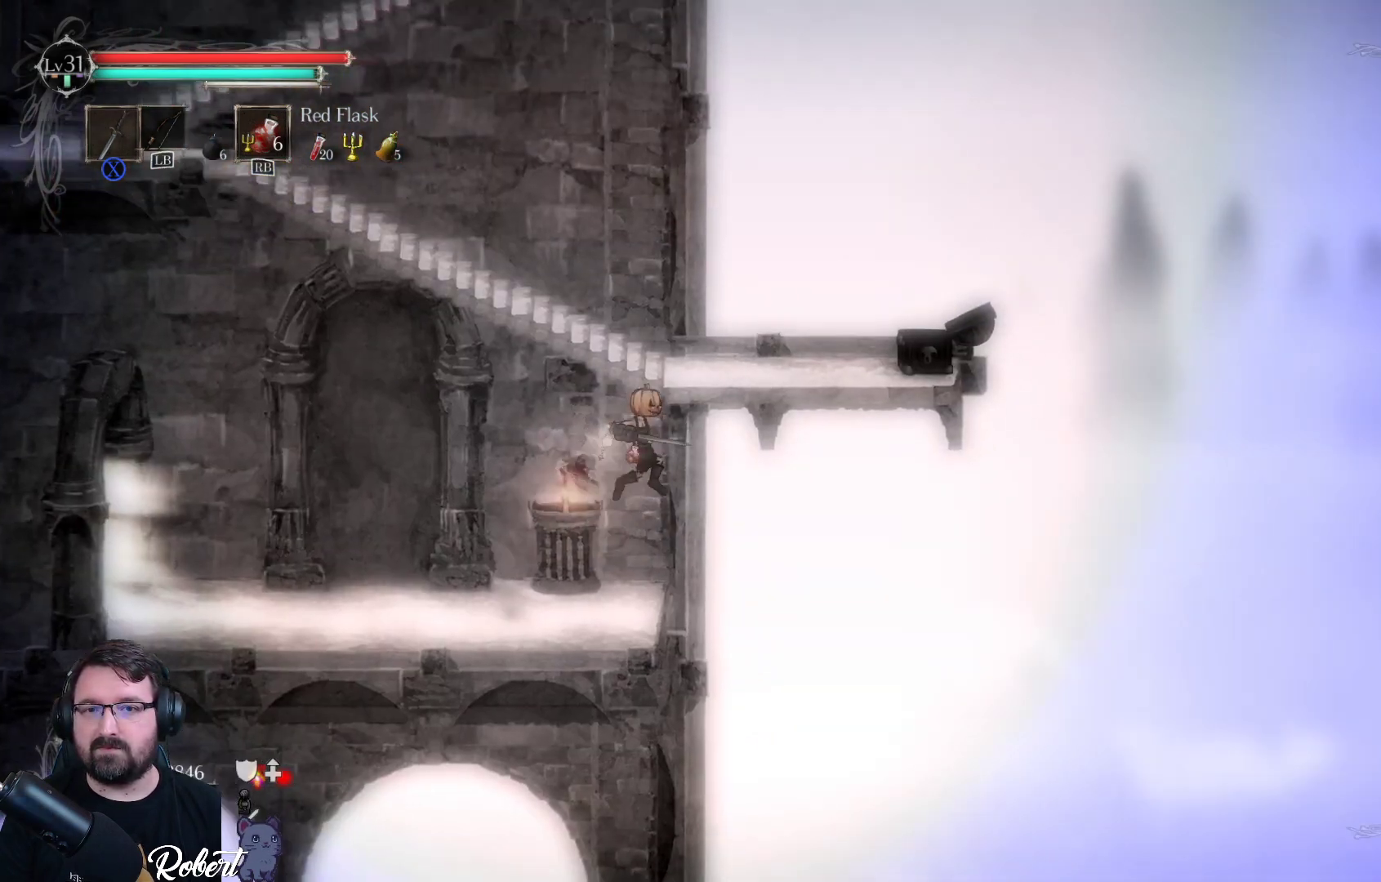
{"buttons": [], "left_stick": "up-left", "right_stick": "center", "events": [[167, "A", "up"], [200, "left_stick", "up-left"]]}
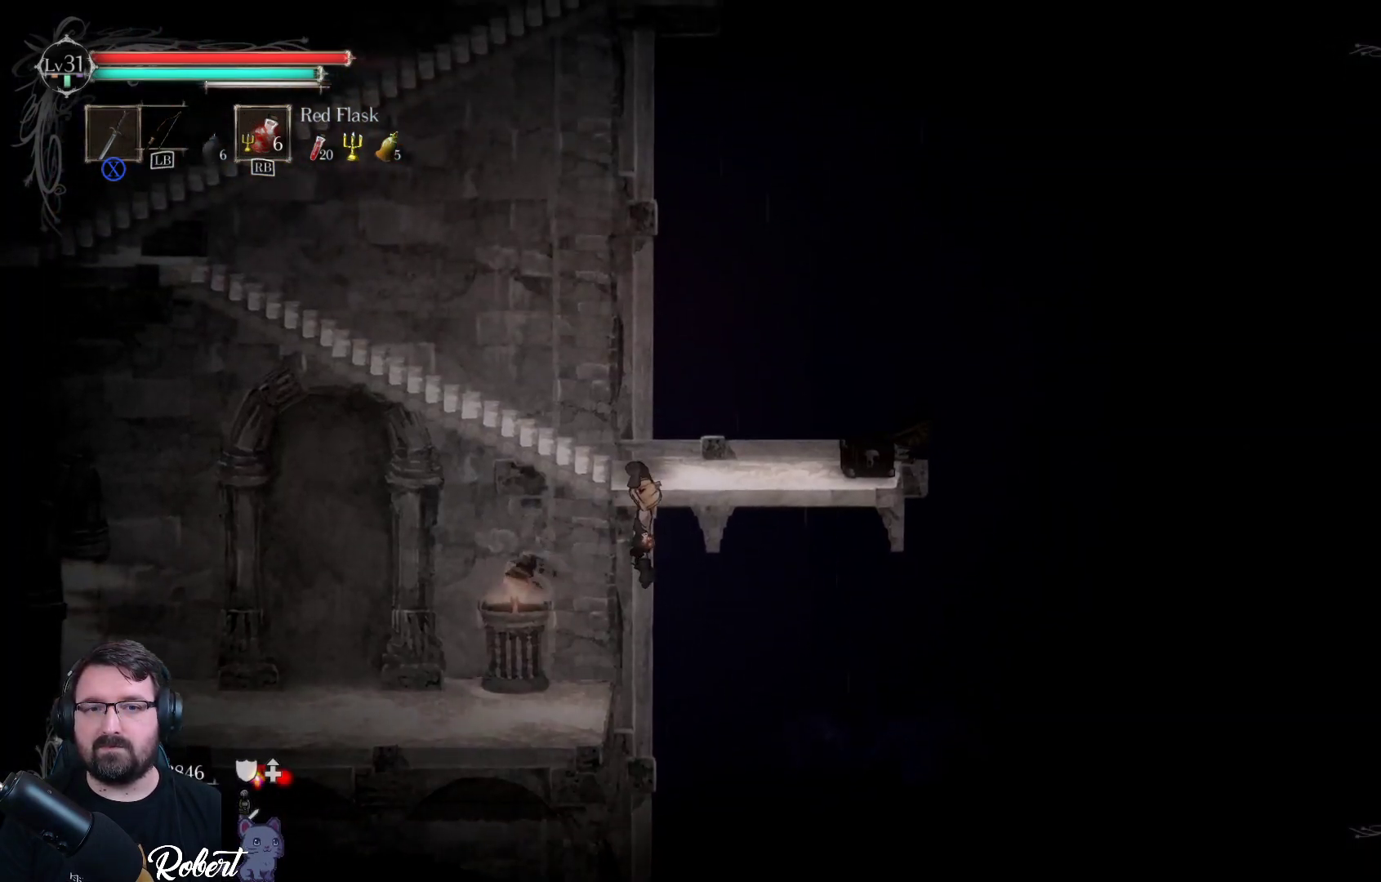
{"buttons": [], "left_stick": "center", "right_stick": "center", "events": [[267, "left_stick", "center"]]}
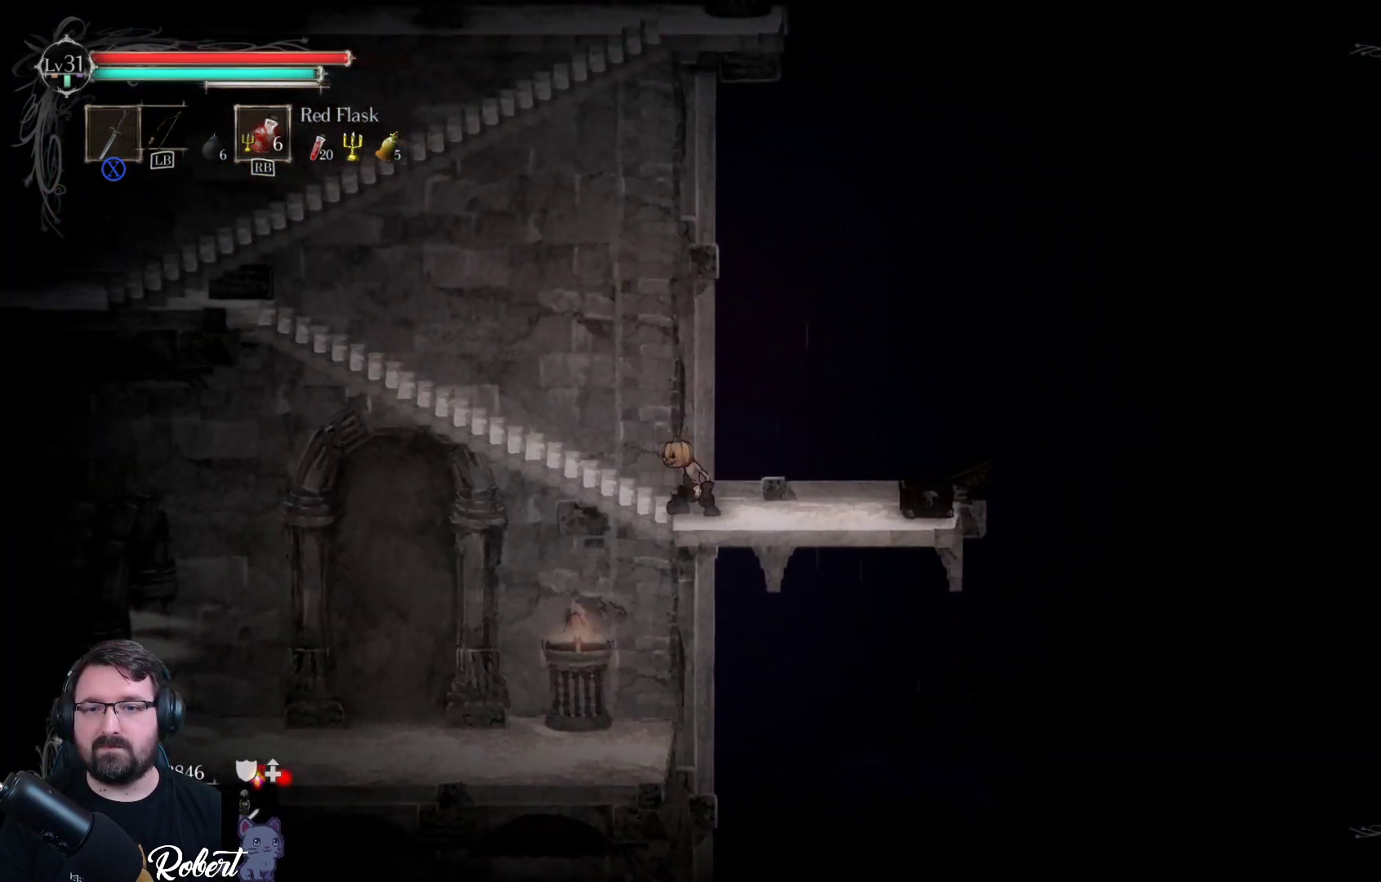
{"buttons": [], "left_stick": "right", "right_stick": "center", "events": [[233, "left_stick", "right"]]}
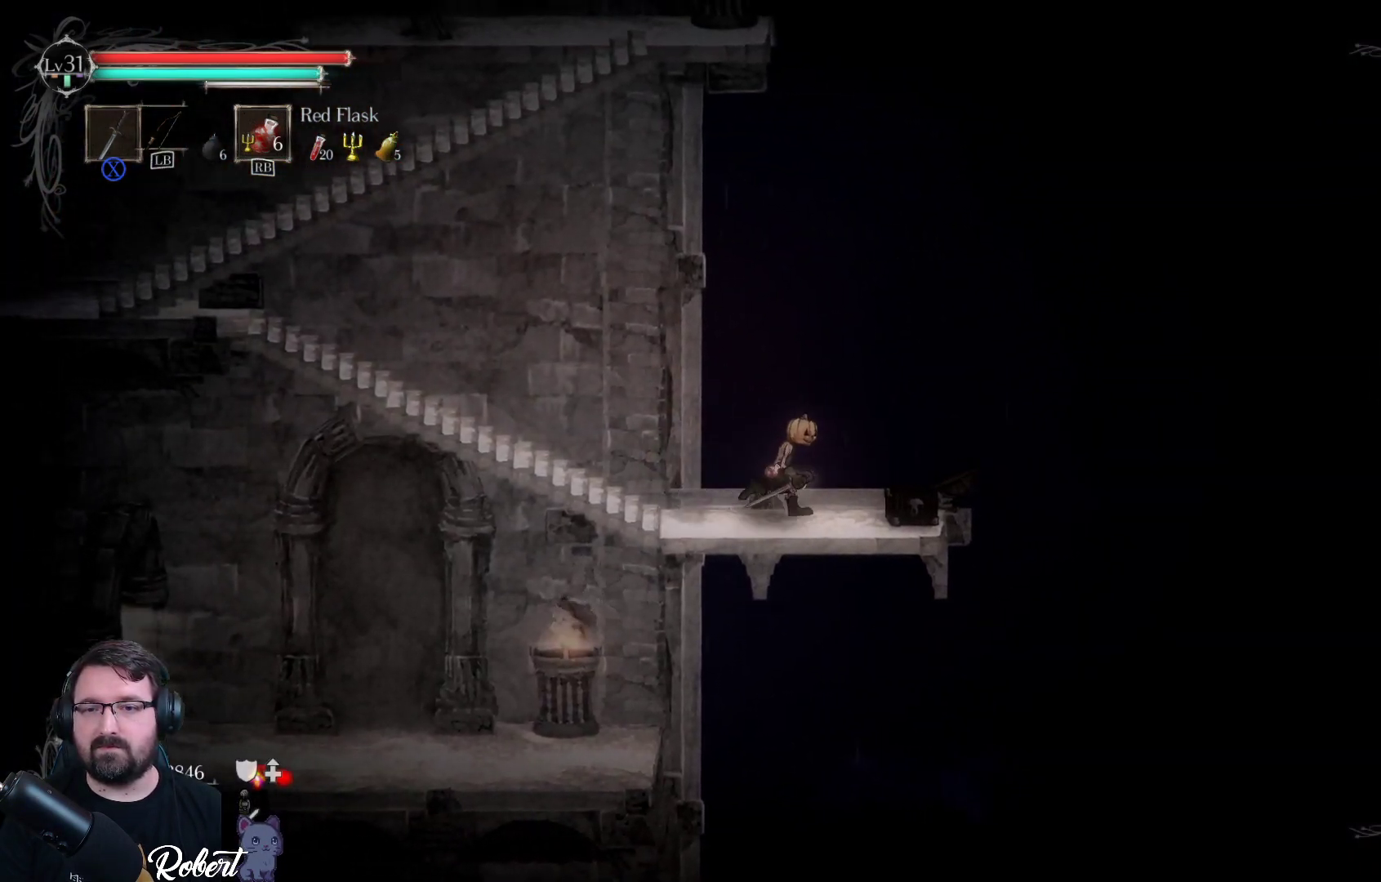
{"buttons": [], "left_stick": "left", "right_stick": "center", "events": [[233, "left_stick", "center"], [367, "left_stick", "left"]]}
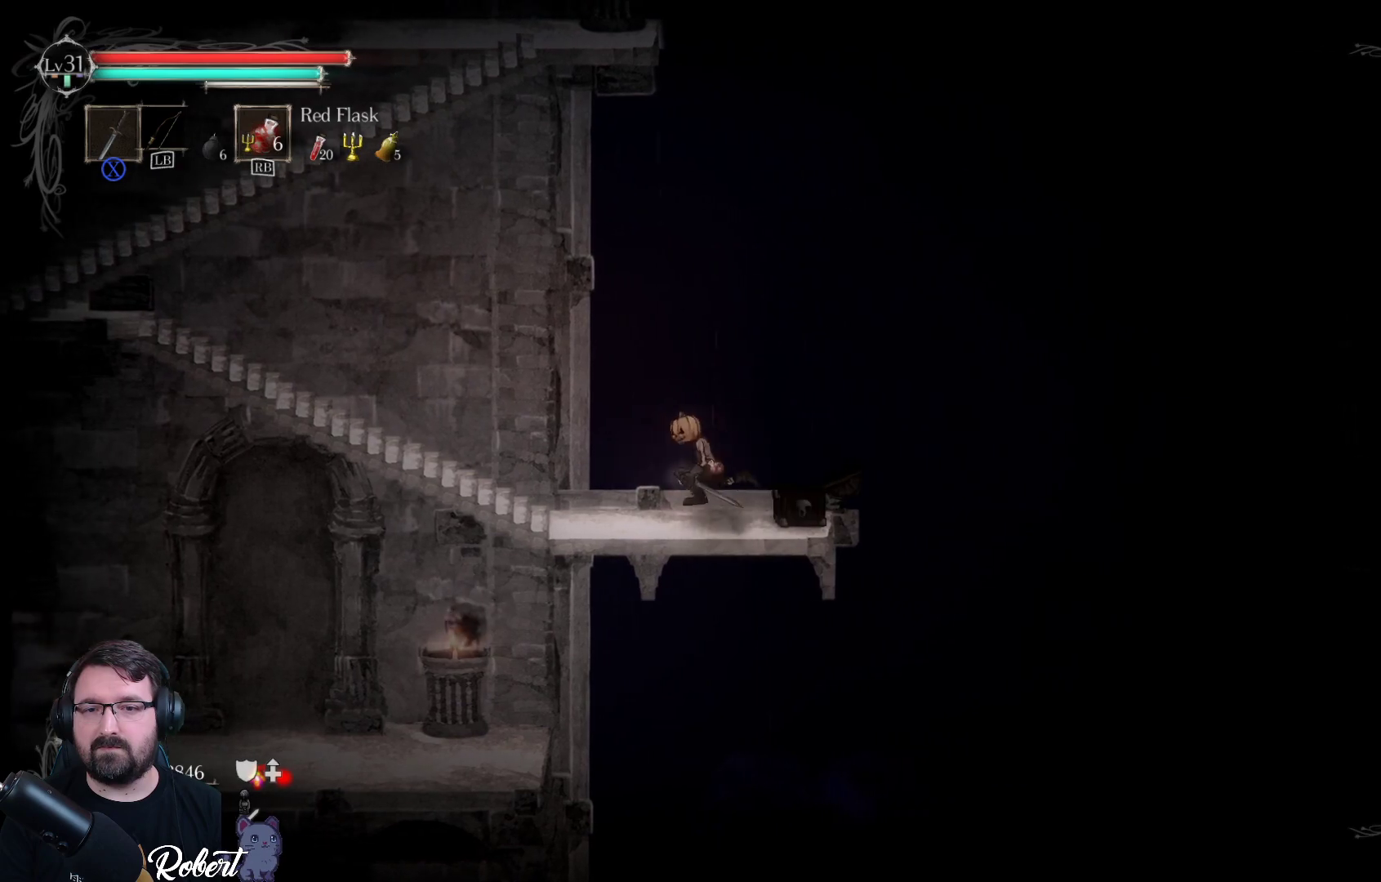
{"buttons": [], "left_stick": "up-left", "right_stick": "center", "events": [[367, "left_stick", "up-left"]]}
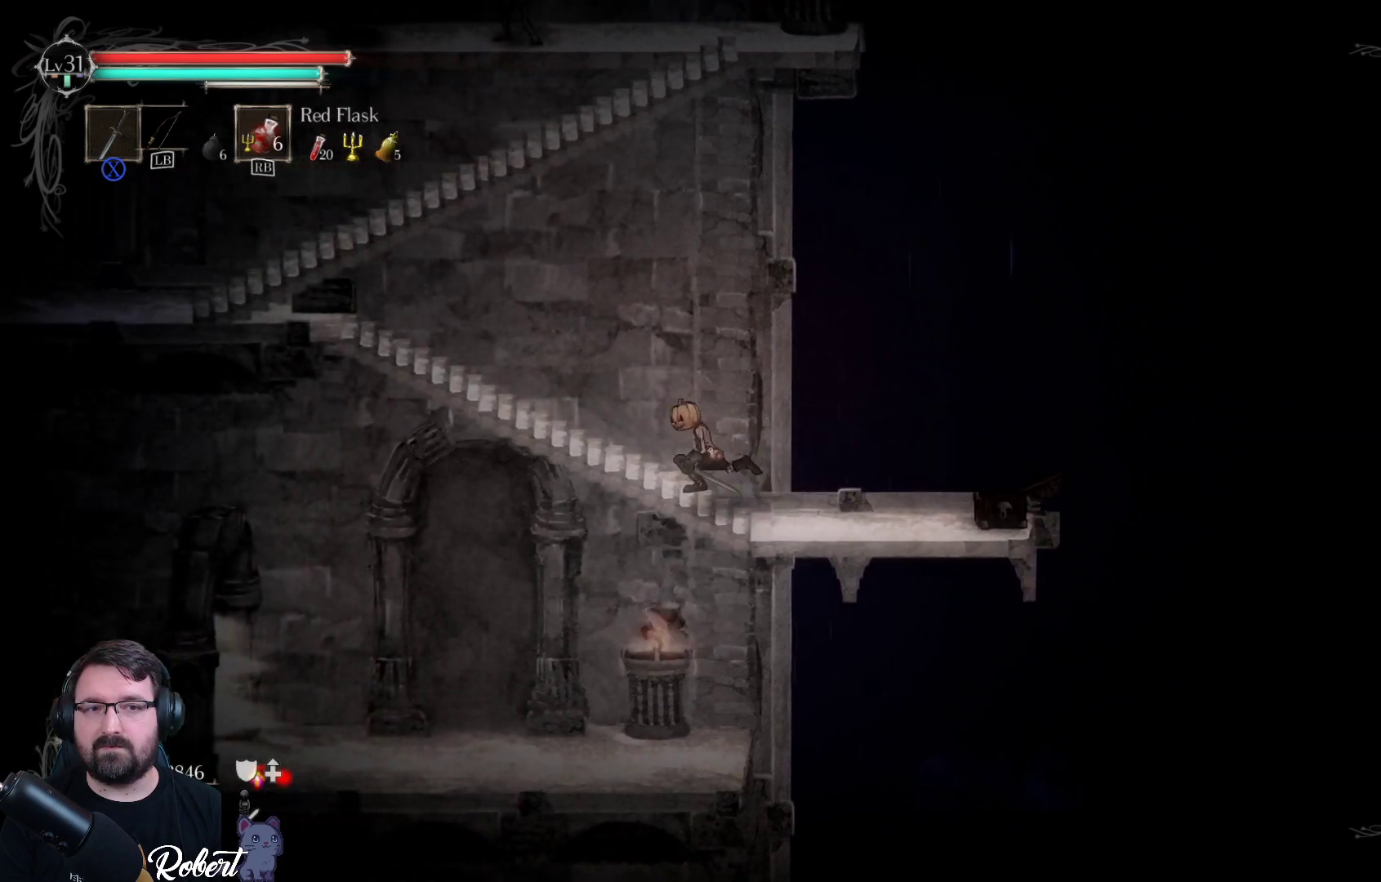
{"buttons": [], "left_stick": "up-left", "right_stick": "center", "events": []}